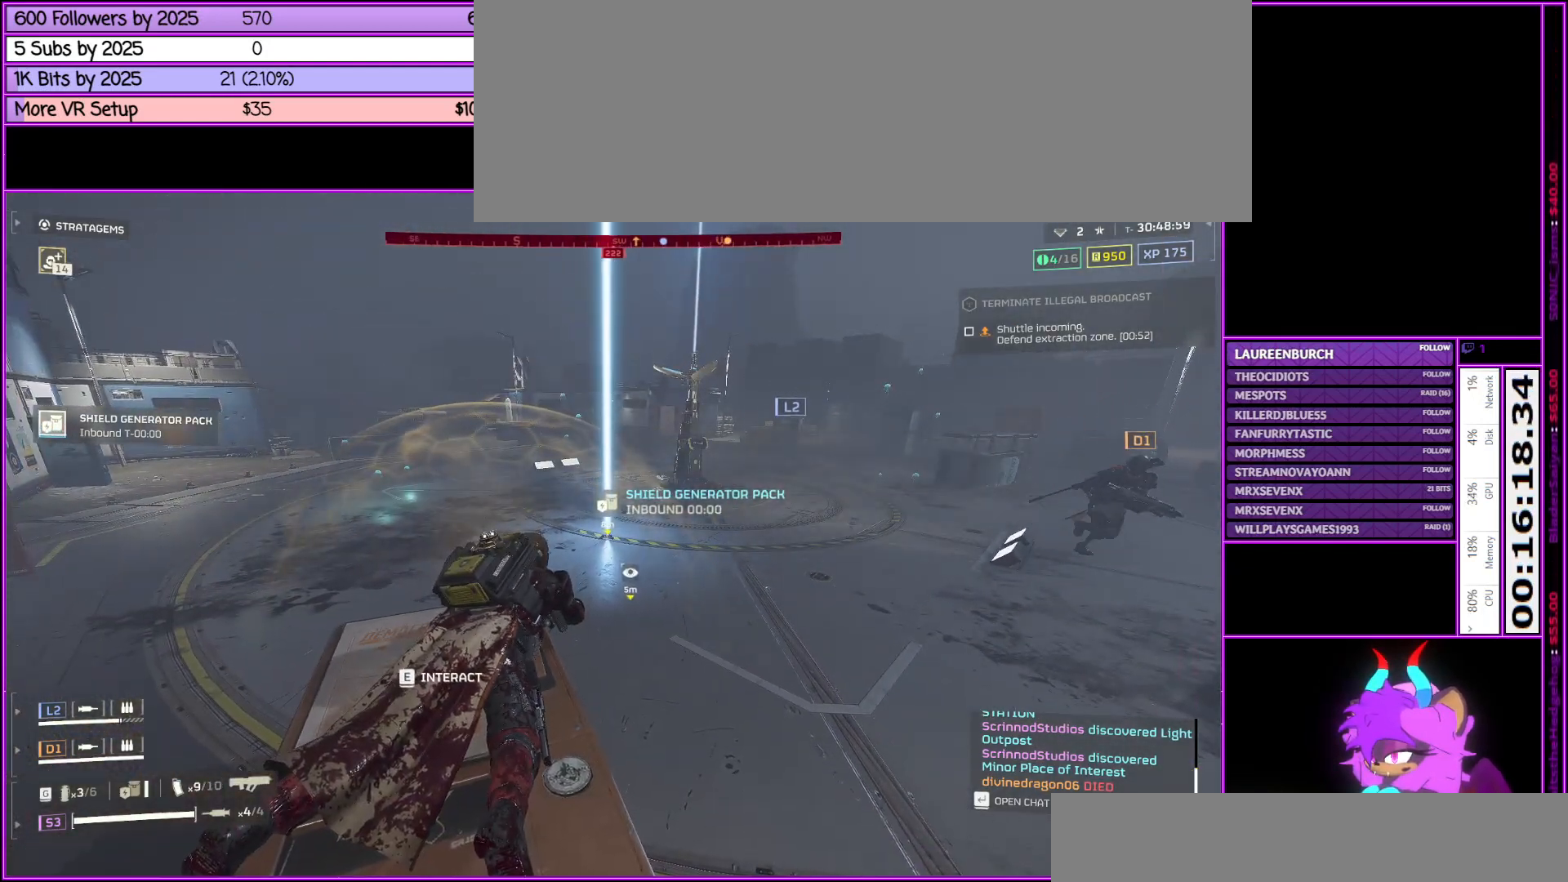
Gameplay with keyboard and mouse; each line is a JSON object with the keys and mouse buttons held at the frame after it. "events" lists presses ("down") and releases ("up") of ".", "/", "0", "1", "2", "3", "4", "5", "6", "7", "8", "9", "a", "alt_l", "alt_r", "b", "backslash", "backspace", "c", "caps_lock", "comma", "ctrl_l", "ctrl_r", "d", "down", "e", "equals", "escape", "f", "f1", "f10", "f11", "f12", "f2", "f3", "f4", "f5", "f6", "f7", "f8", "f9", "g", "h", "i", "j", "k", "l", "lbracket", "left", "m", "minus", "n", "num0", "num1", "num2", "num3", "num4", "num5", "num6", "num7", "num8", "num9", "o", "p", "q", "quote", "r", "rbracket", "return", "right", "s", "semicolon", "shift_l", "shift_r", "space", "super", "t", "tab", "tilde", "u", "up", "v", "w", "x", "y", "z", "mouse_left", "mouse_middle", "mouse_right", "mouse_wheel_up" and "mouse_wheel_down" between this image and that frame as [ms after this image, input, new state], when the widget could be followed in between. "mouse_left", "mouse_middle", "mouse_right", "mouse_wheel_up", "mouse_wheel_down" = the "left", "middle", "right", "wheel_up", "wheel_down" buttons of the "mouse" list. No other keys are recorded. Not read: mouse_move.
{"keys": [], "mouse": [], "events": []}
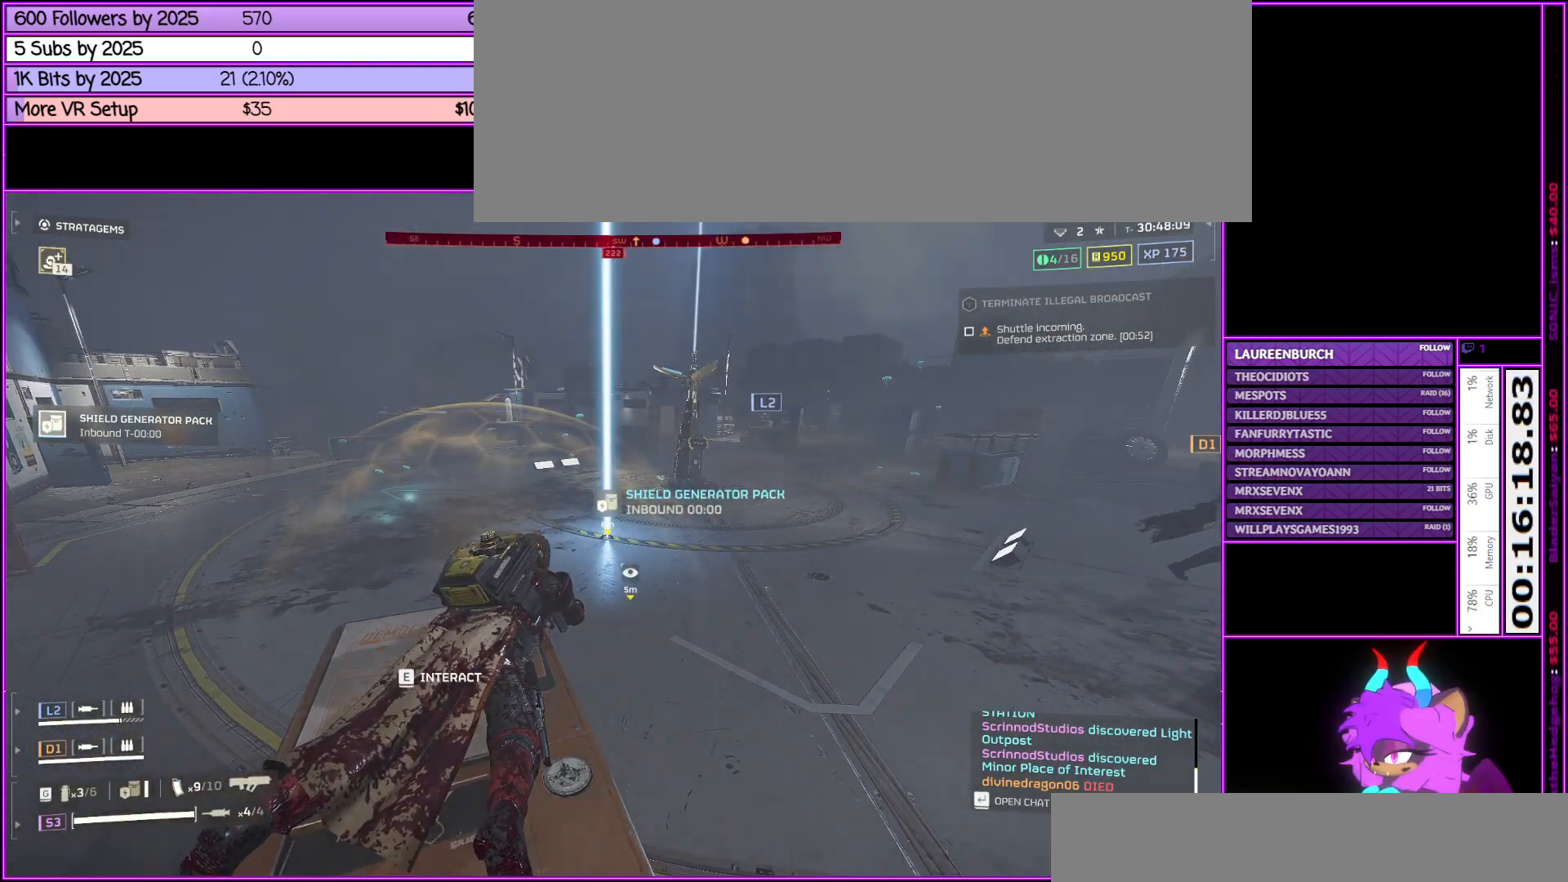
{"keys": [], "mouse": ["right"], "events": [[400, "mouse_right", "down"]]}
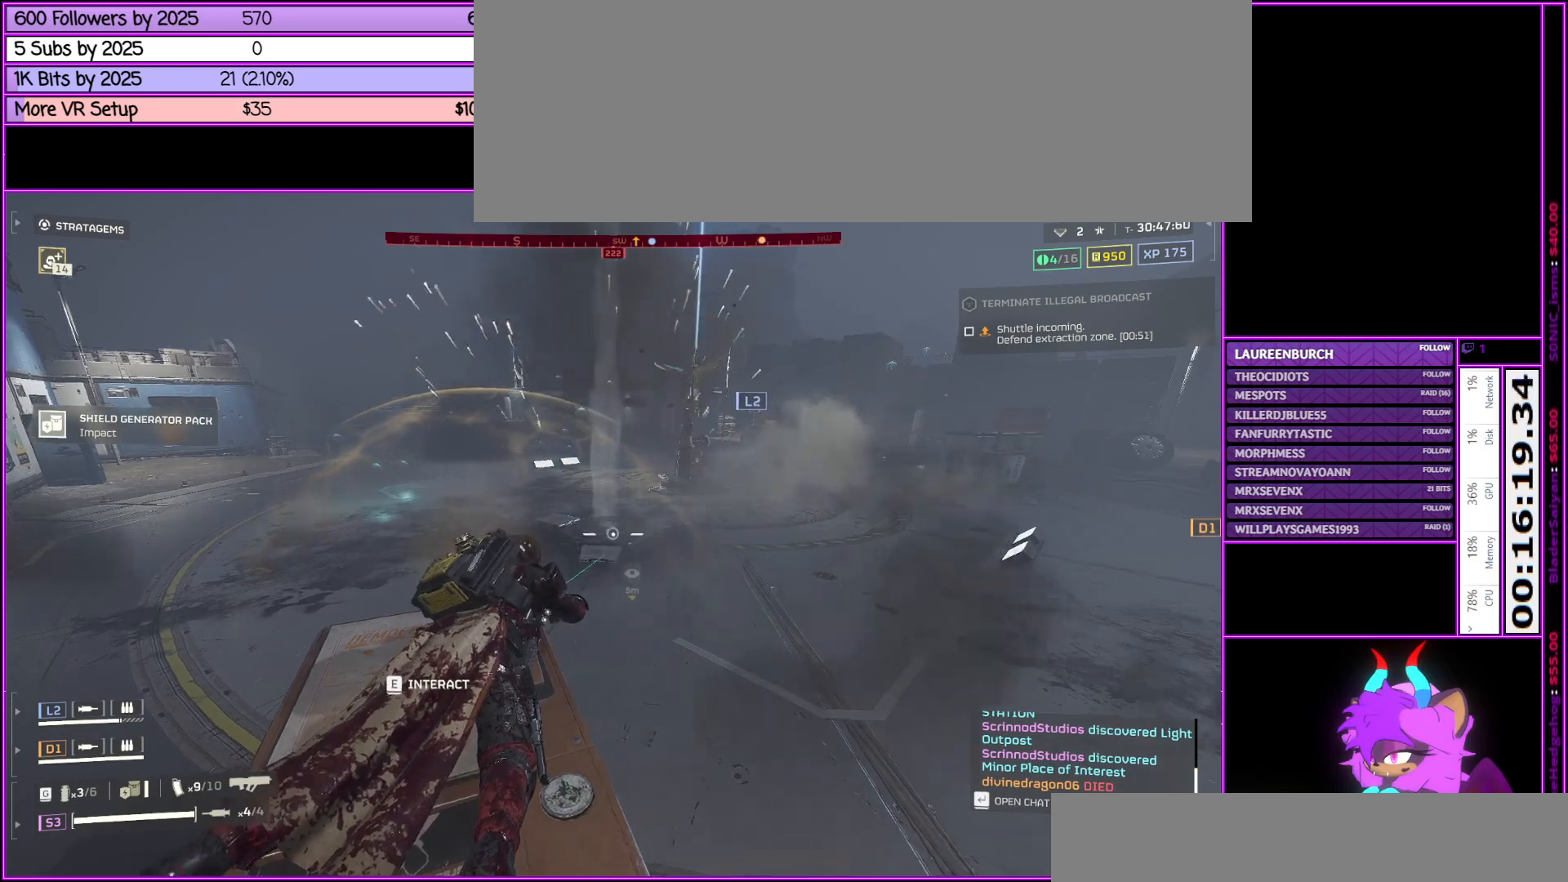
{"keys": [], "mouse": ["right"], "events": []}
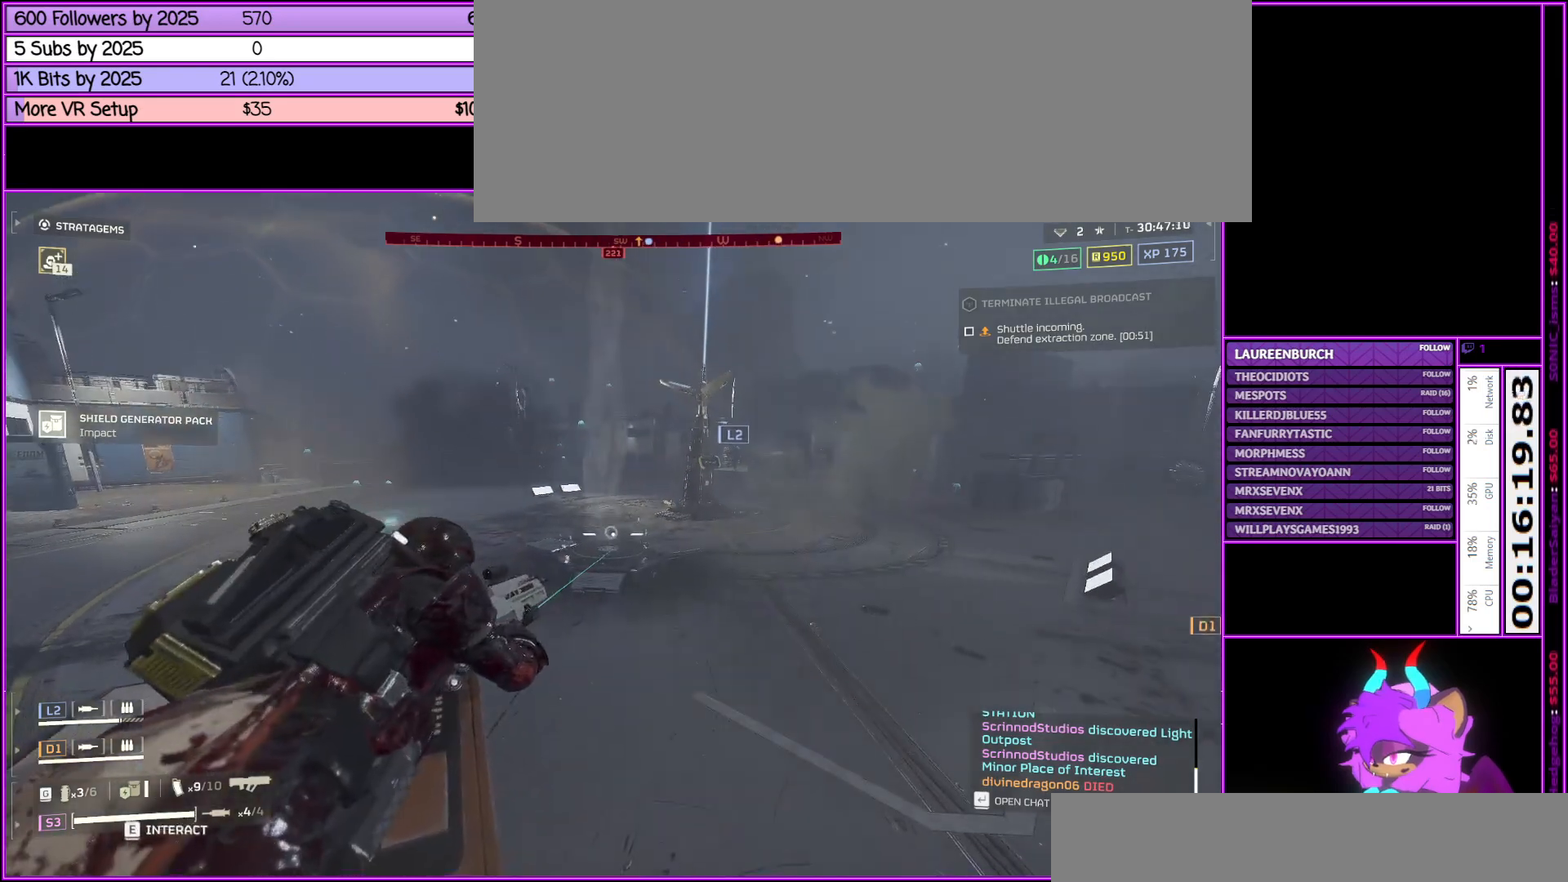
{"keys": [], "mouse": ["right"], "events": [[17, "q", "down"], [133, "q", "up"]]}
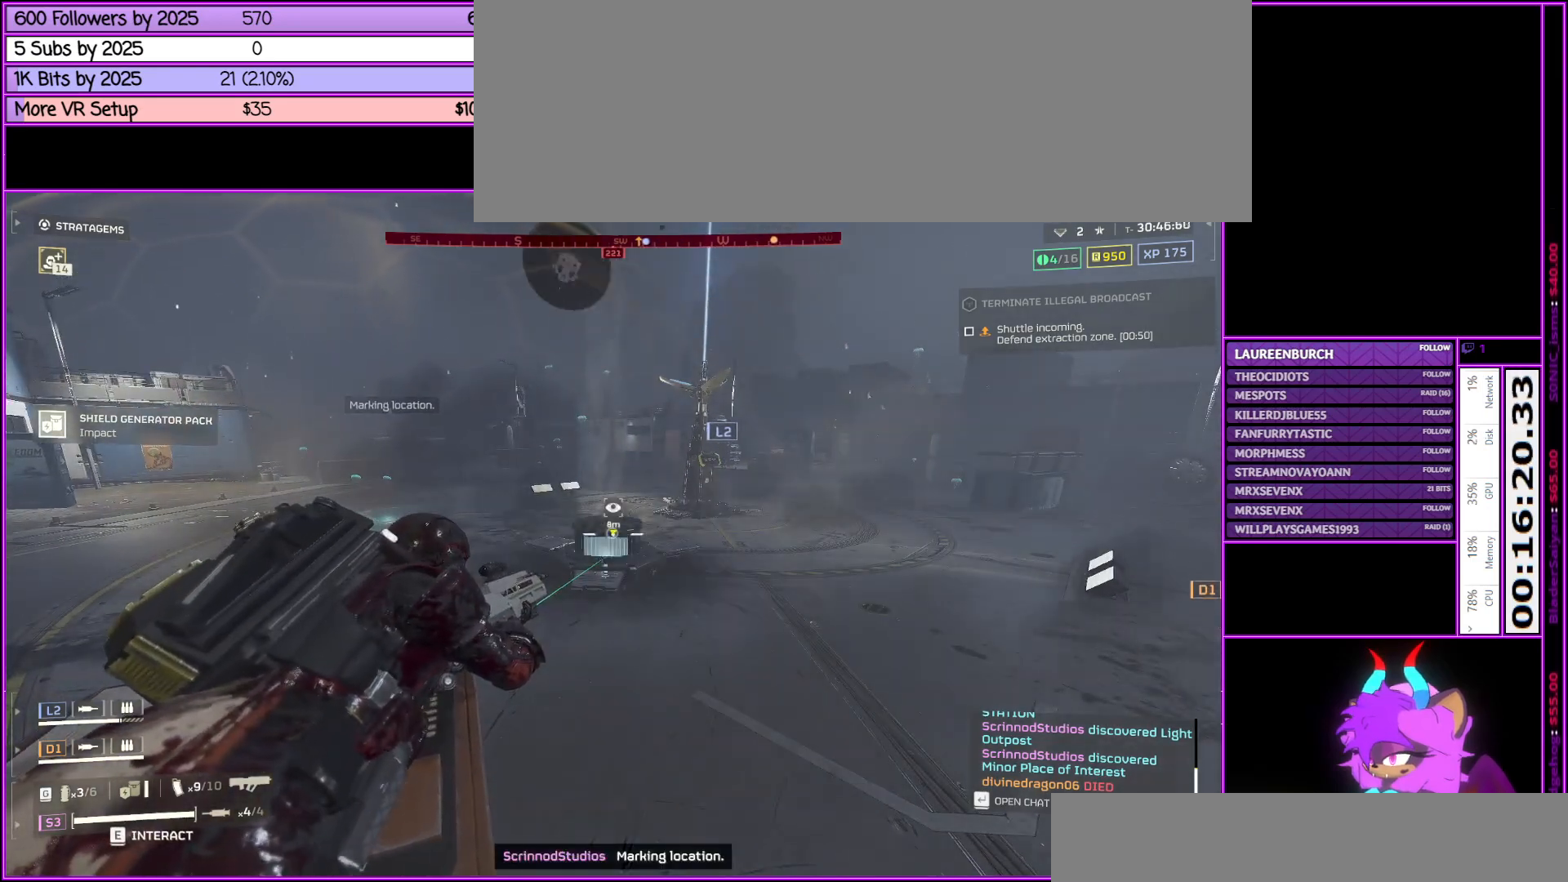
{"keys": [], "mouse": ["right"], "events": [[350, "q", "down"], [500, "q", "up"]]}
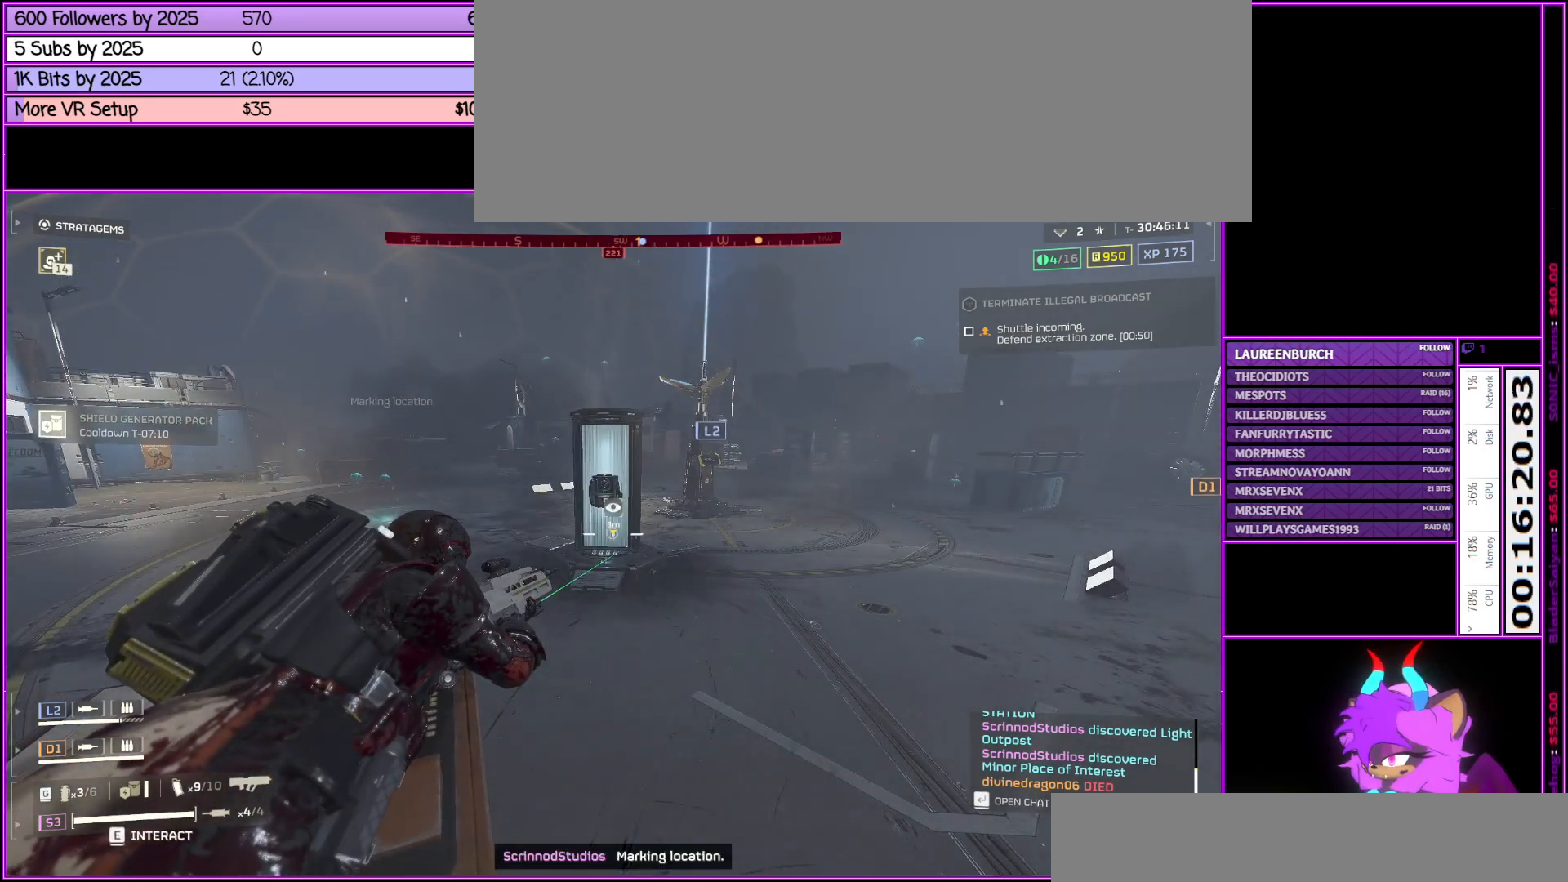
{"keys": ["q"], "mouse": ["right"], "events": [[500, "q", "down"]]}
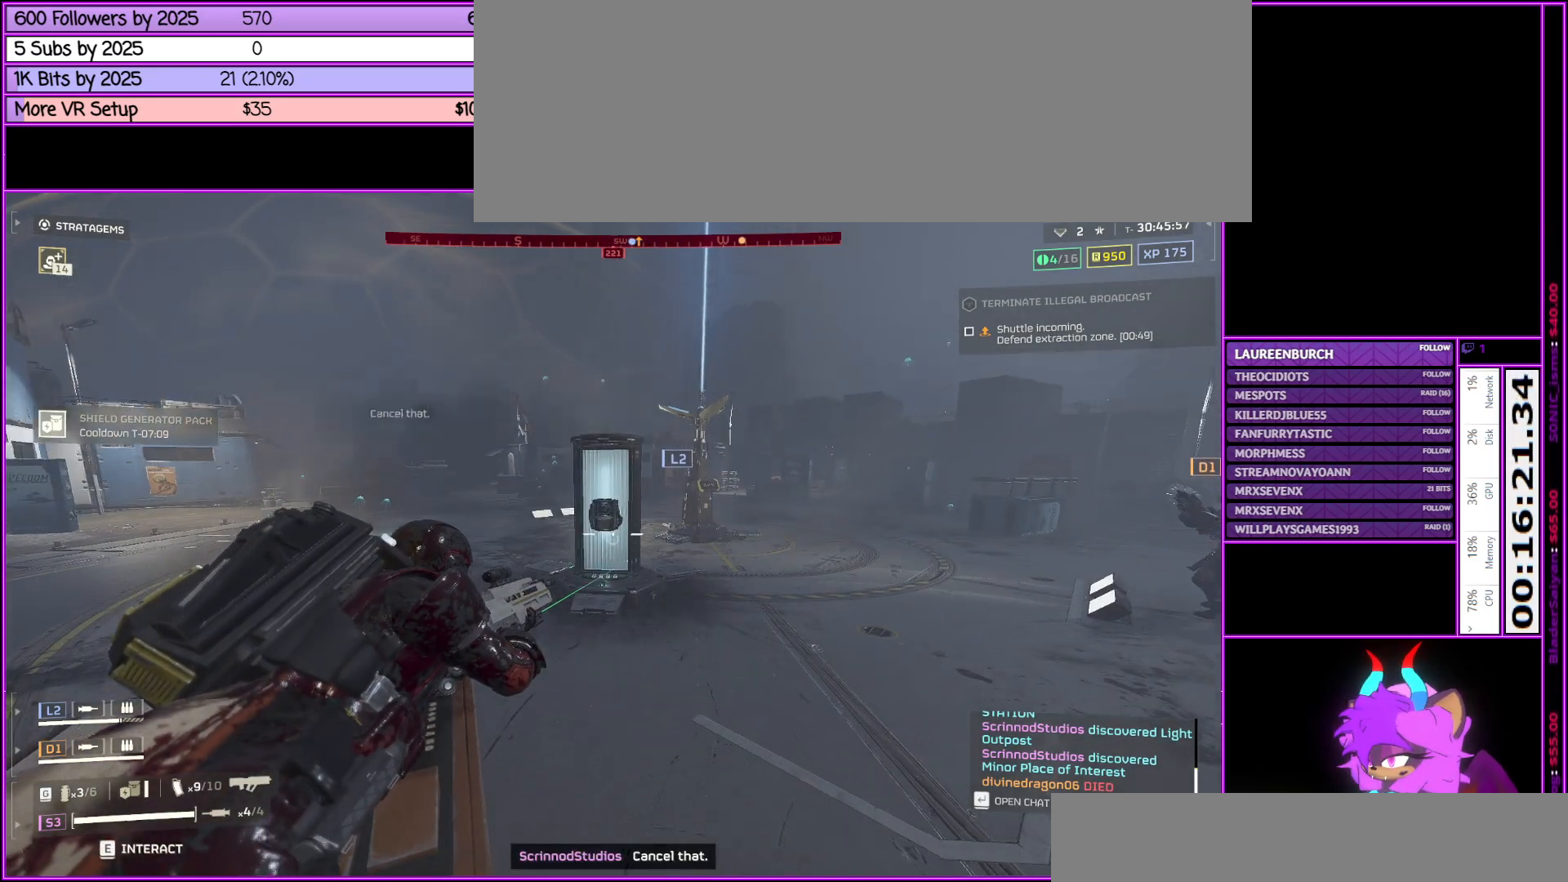
{"keys": [], "mouse": ["right"], "events": [[150, "q", "up"]]}
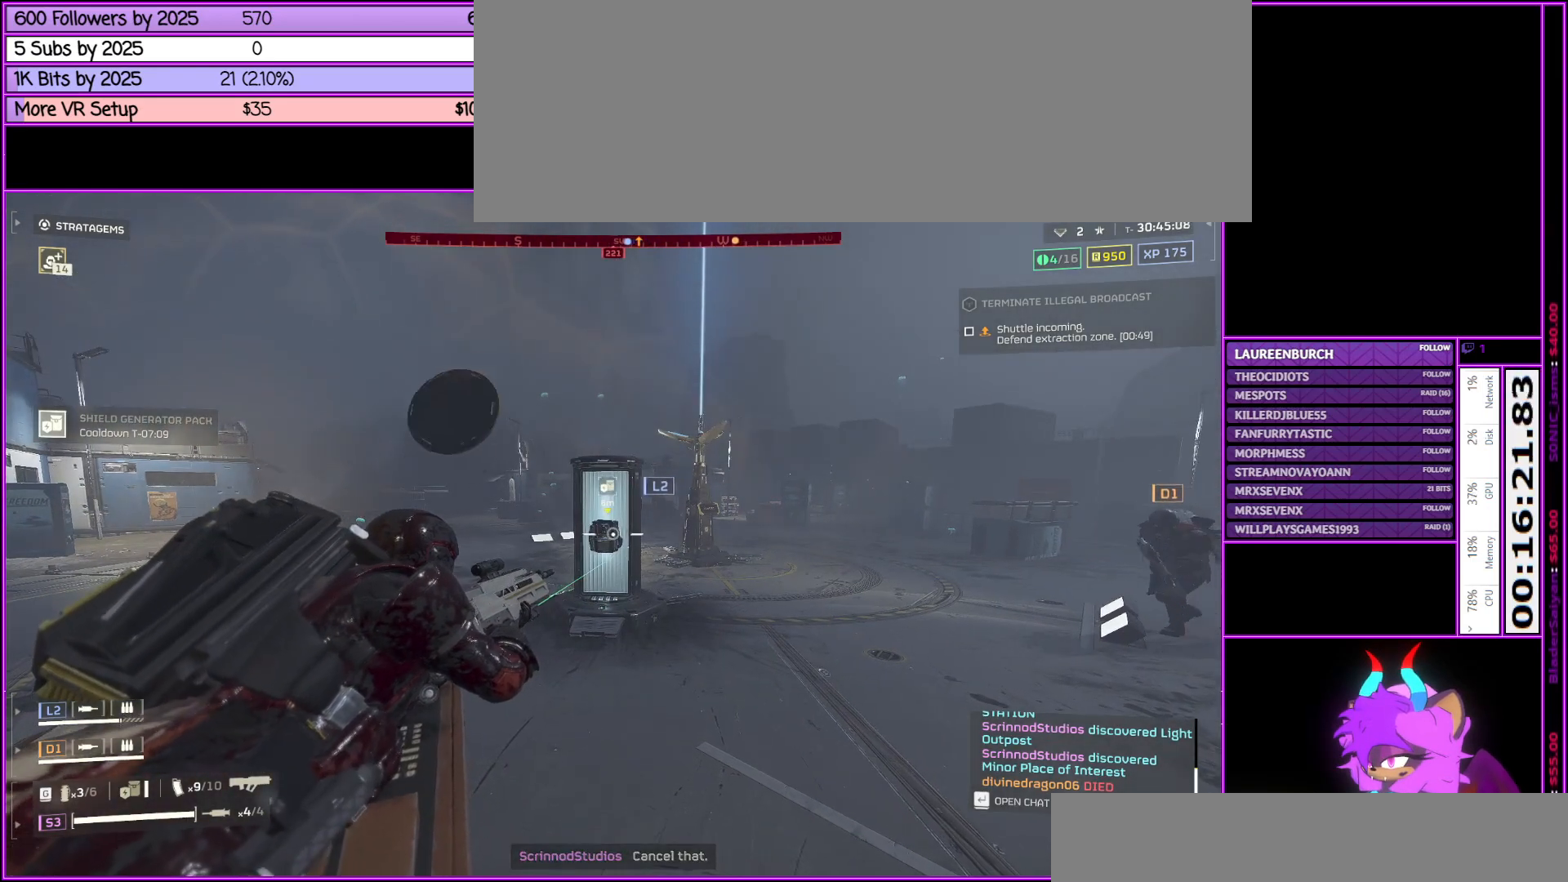
{"keys": [], "mouse": ["right"], "events": [[350, "a", "down"], [433, "a", "up"]]}
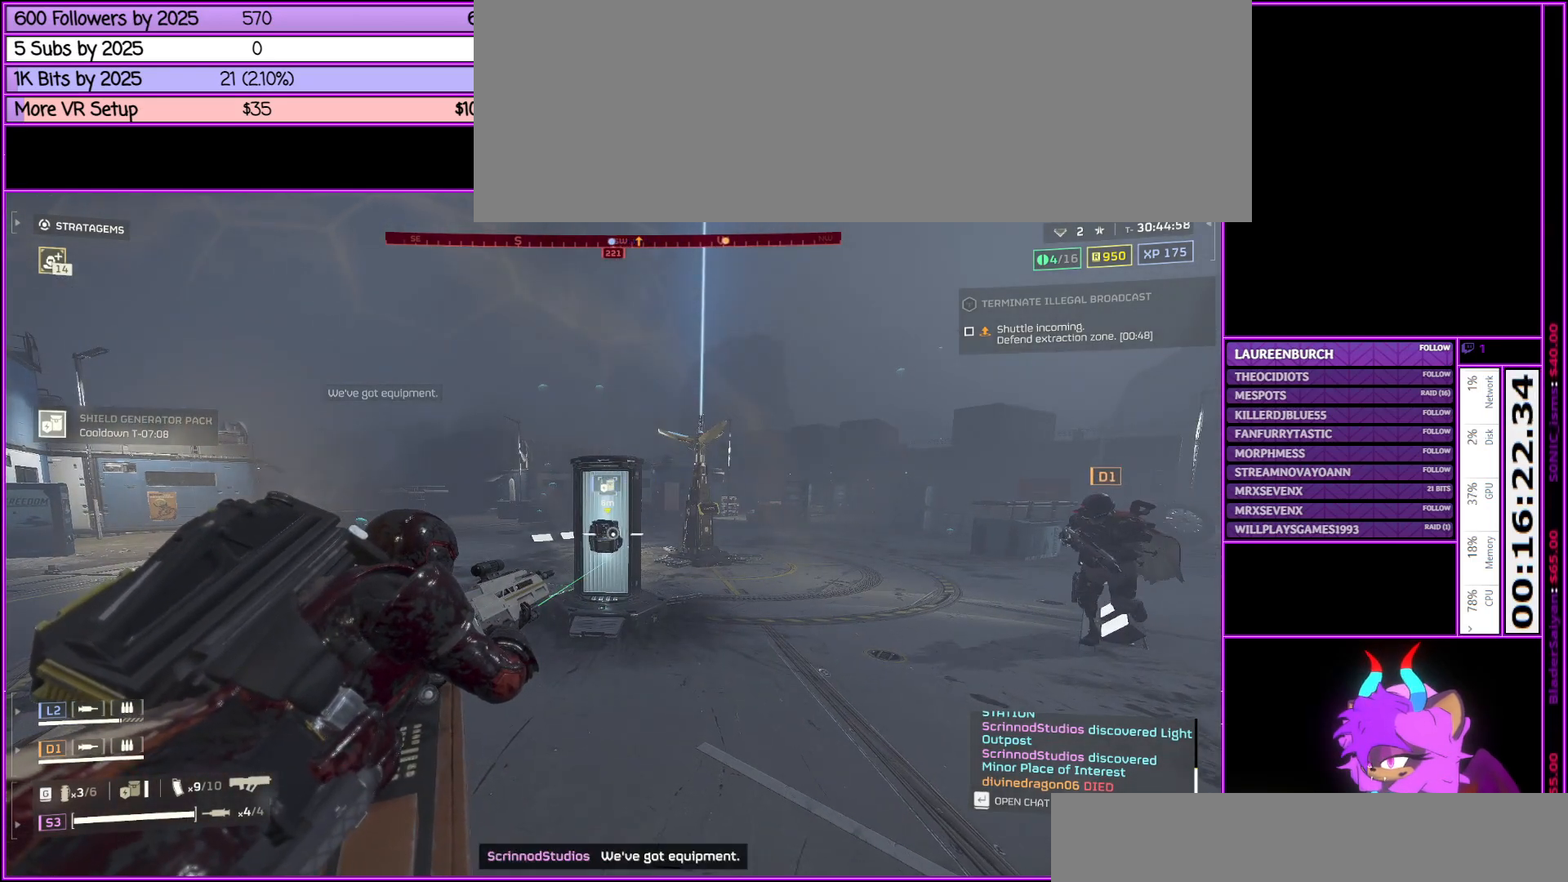
{"keys": [], "mouse": [], "events": [[133, "mouse_right", "up"]]}
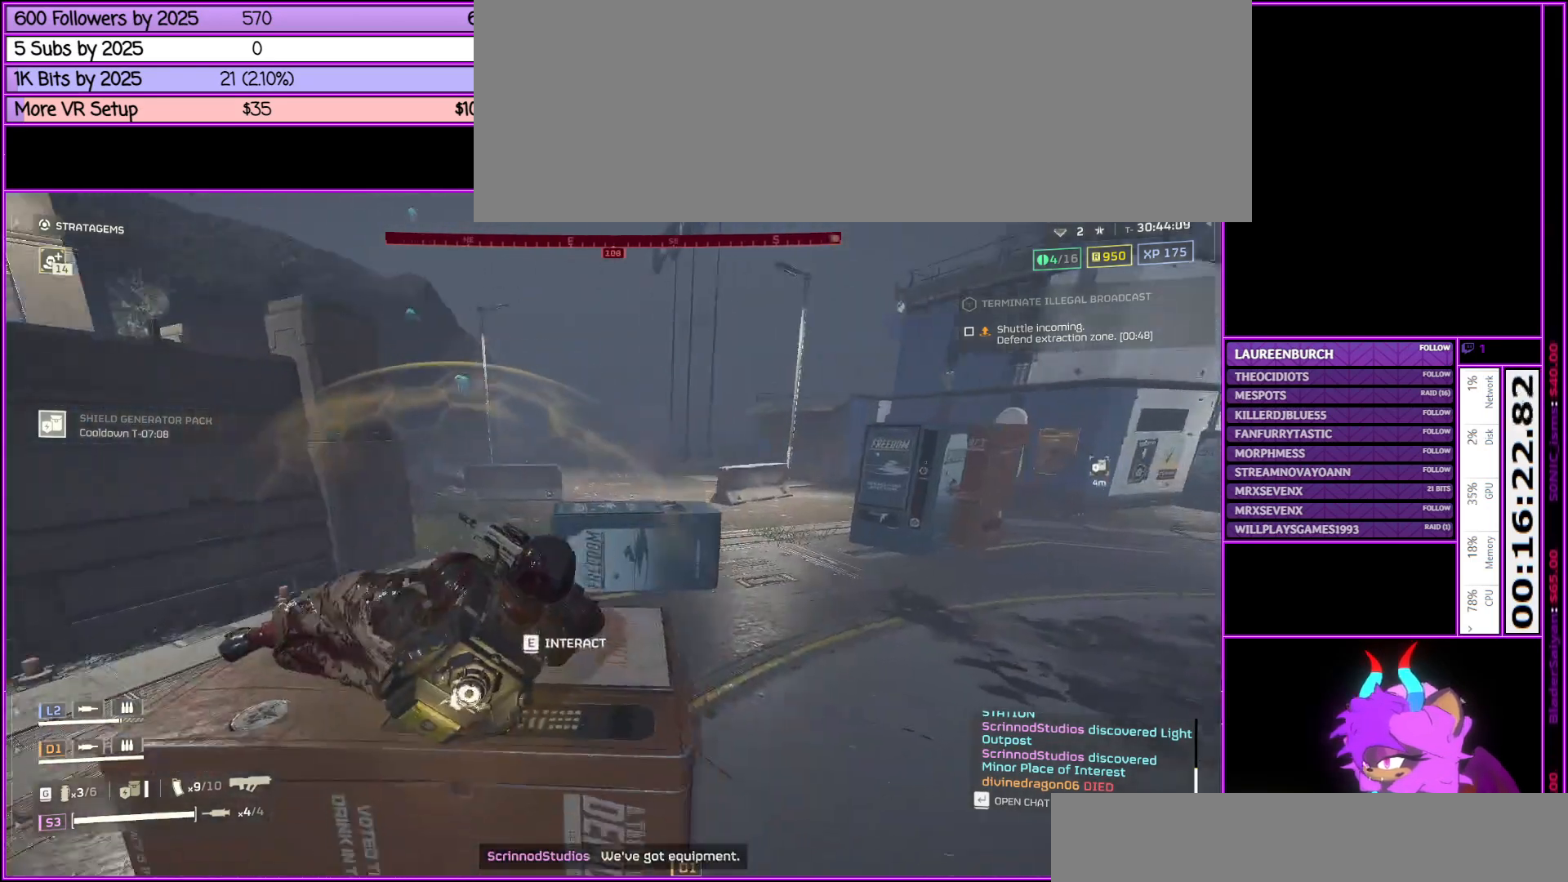
{"keys": [], "mouse": ["right"], "events": [[100, "w", "down"], [183, "w", "up"], [333, "mouse_right", "down"]]}
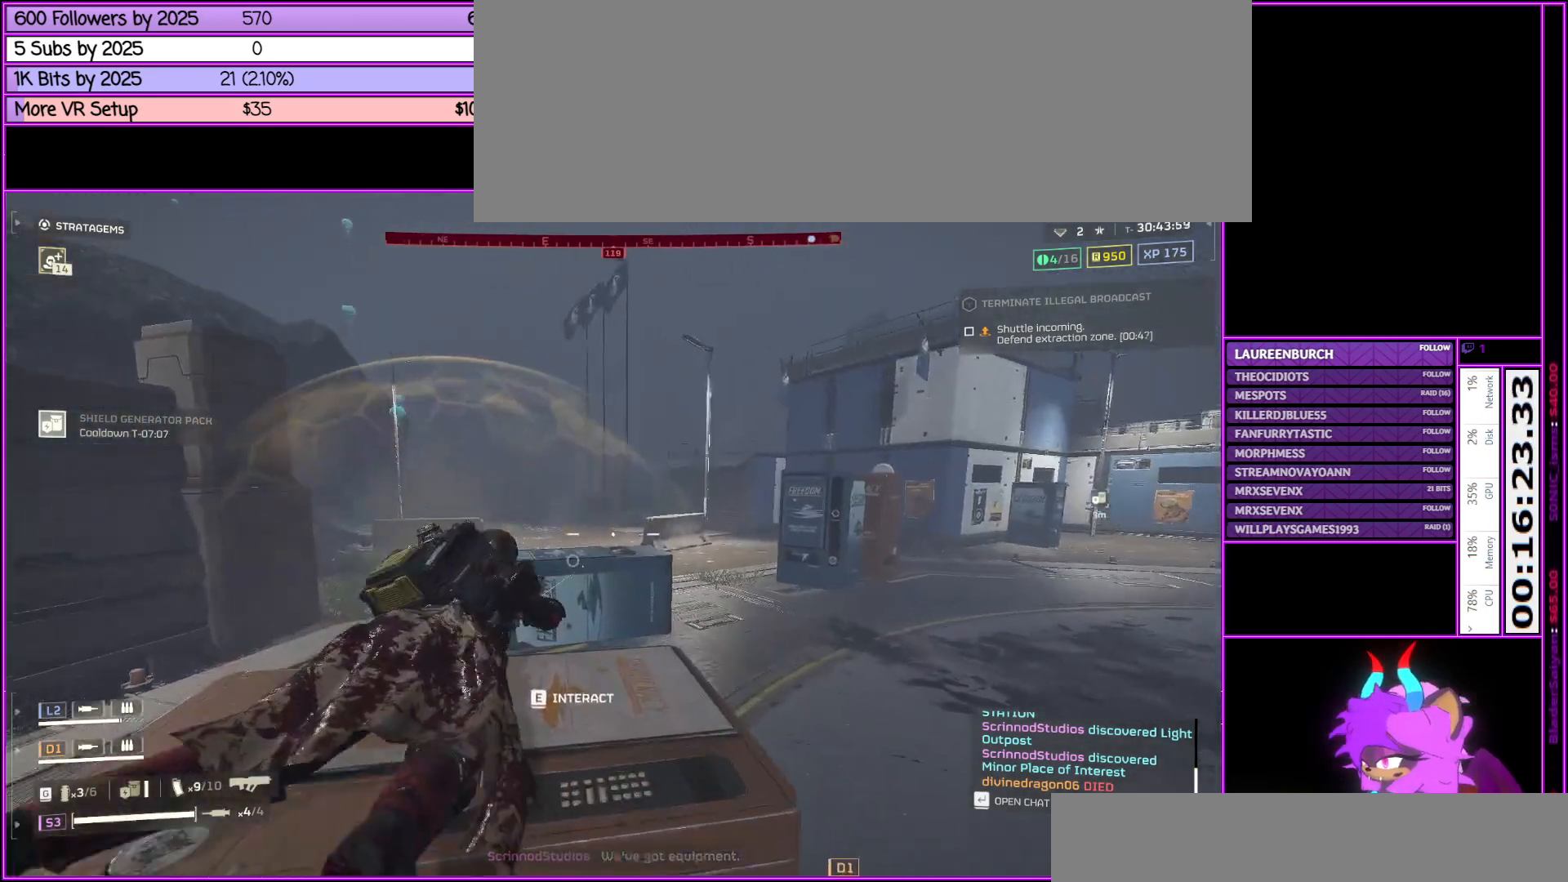
{"keys": [], "mouse": ["right"], "events": []}
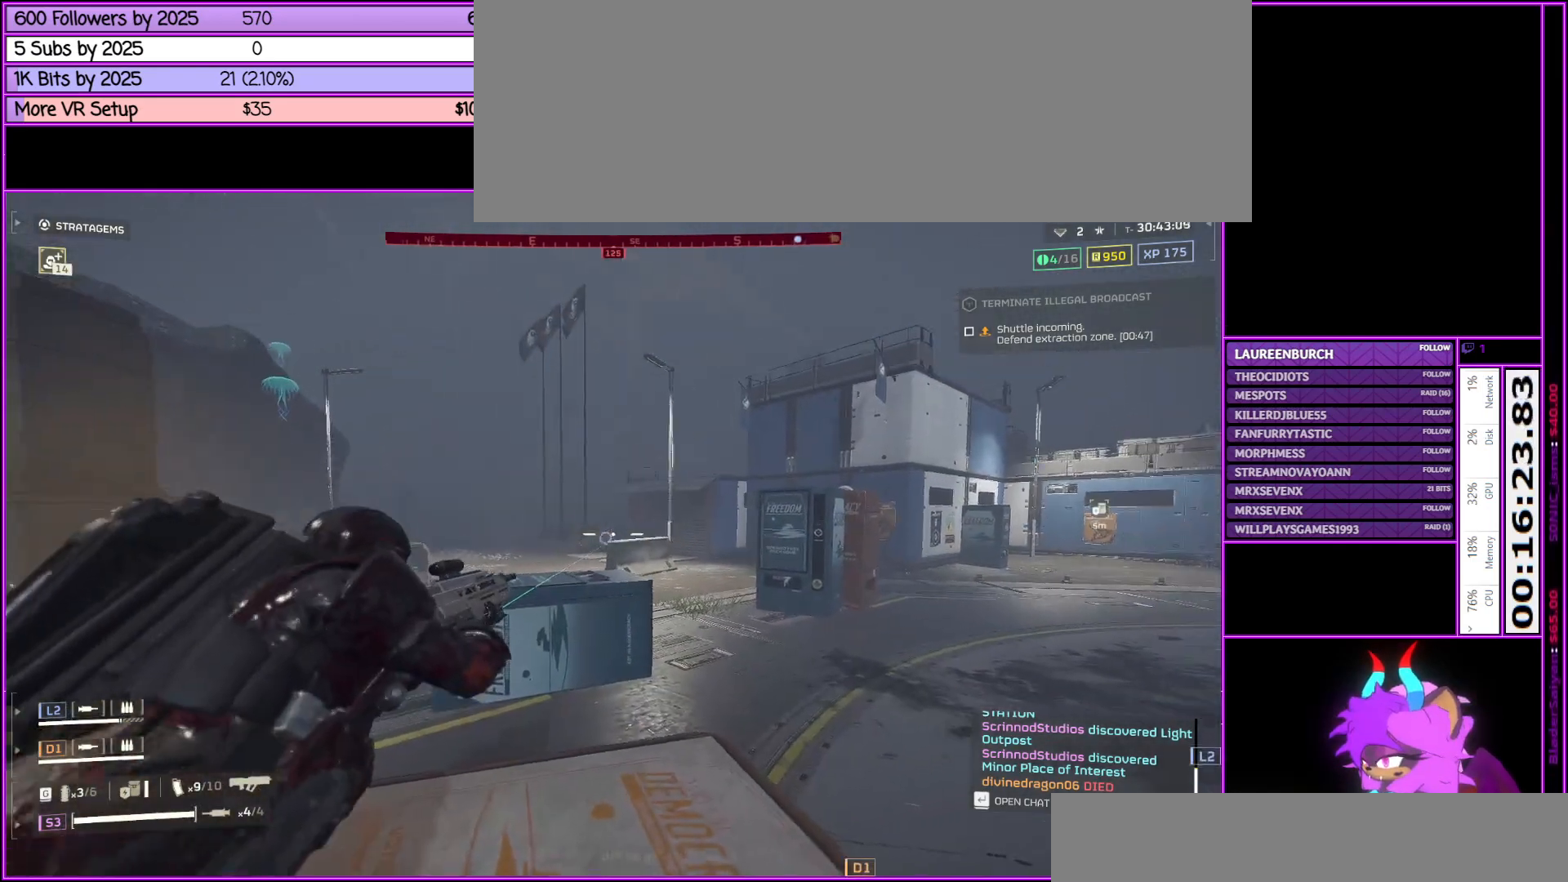
{"keys": [], "mouse": ["right"], "events": []}
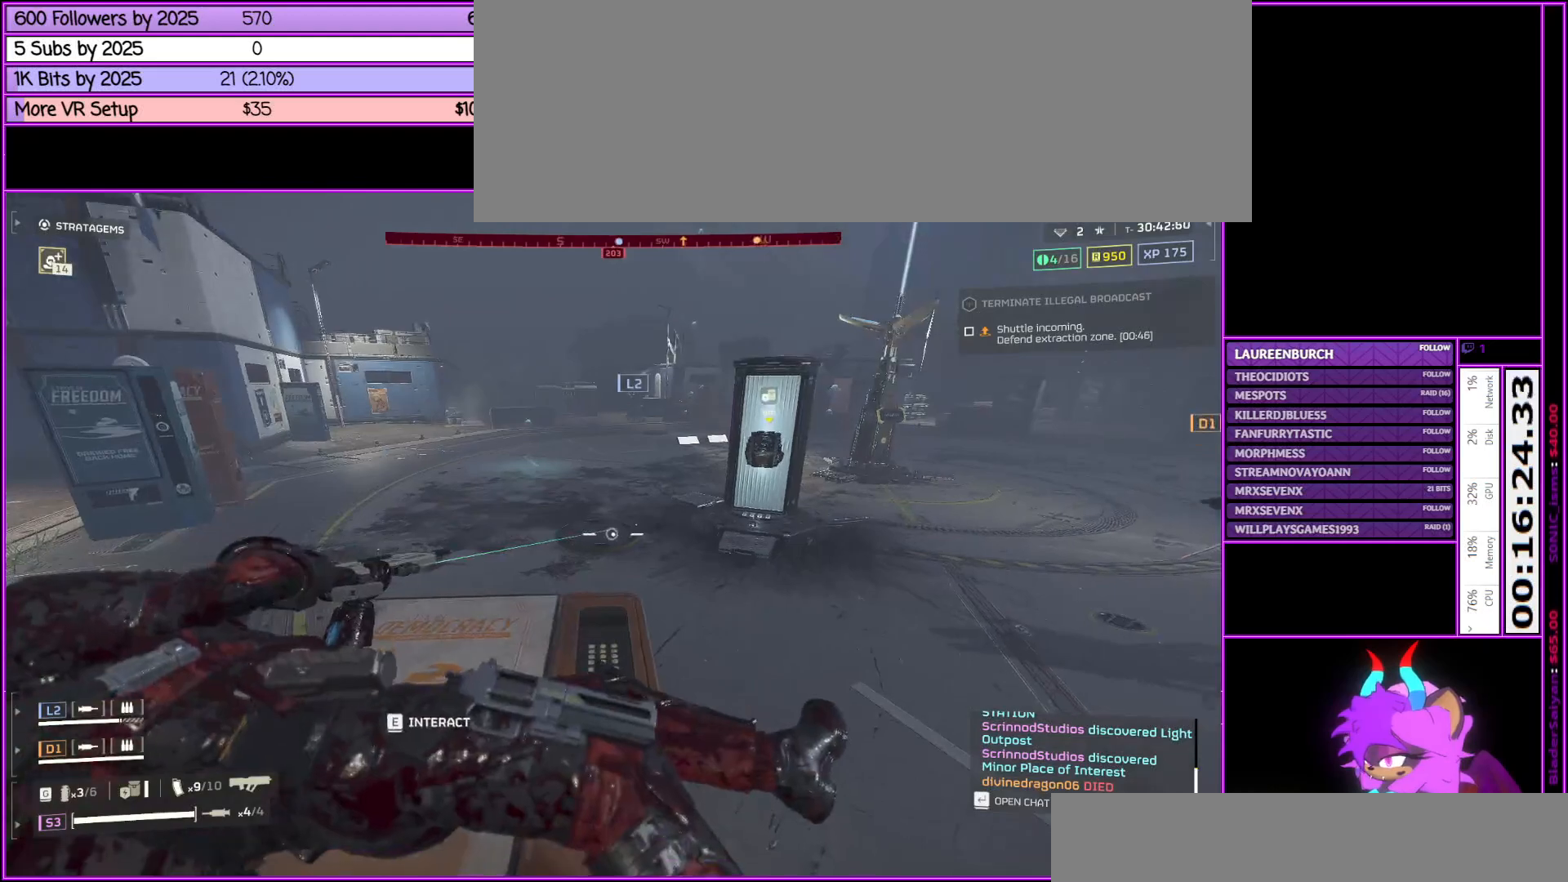
{"keys": [], "mouse": [], "events": [[100, "mouse_right", "up"]]}
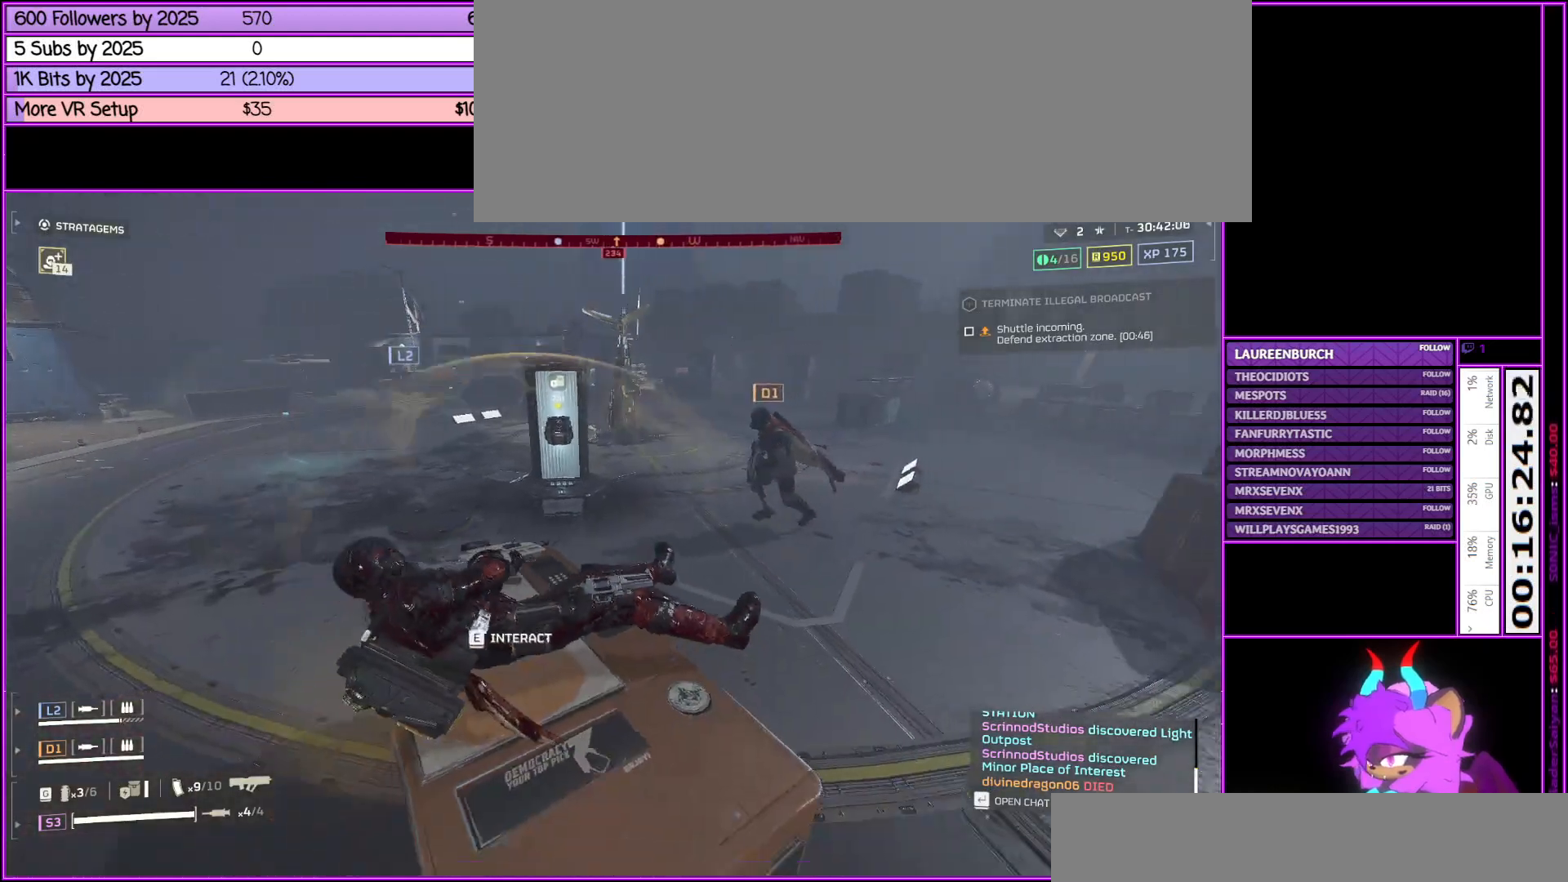
{"keys": [], "mouse": [], "events": []}
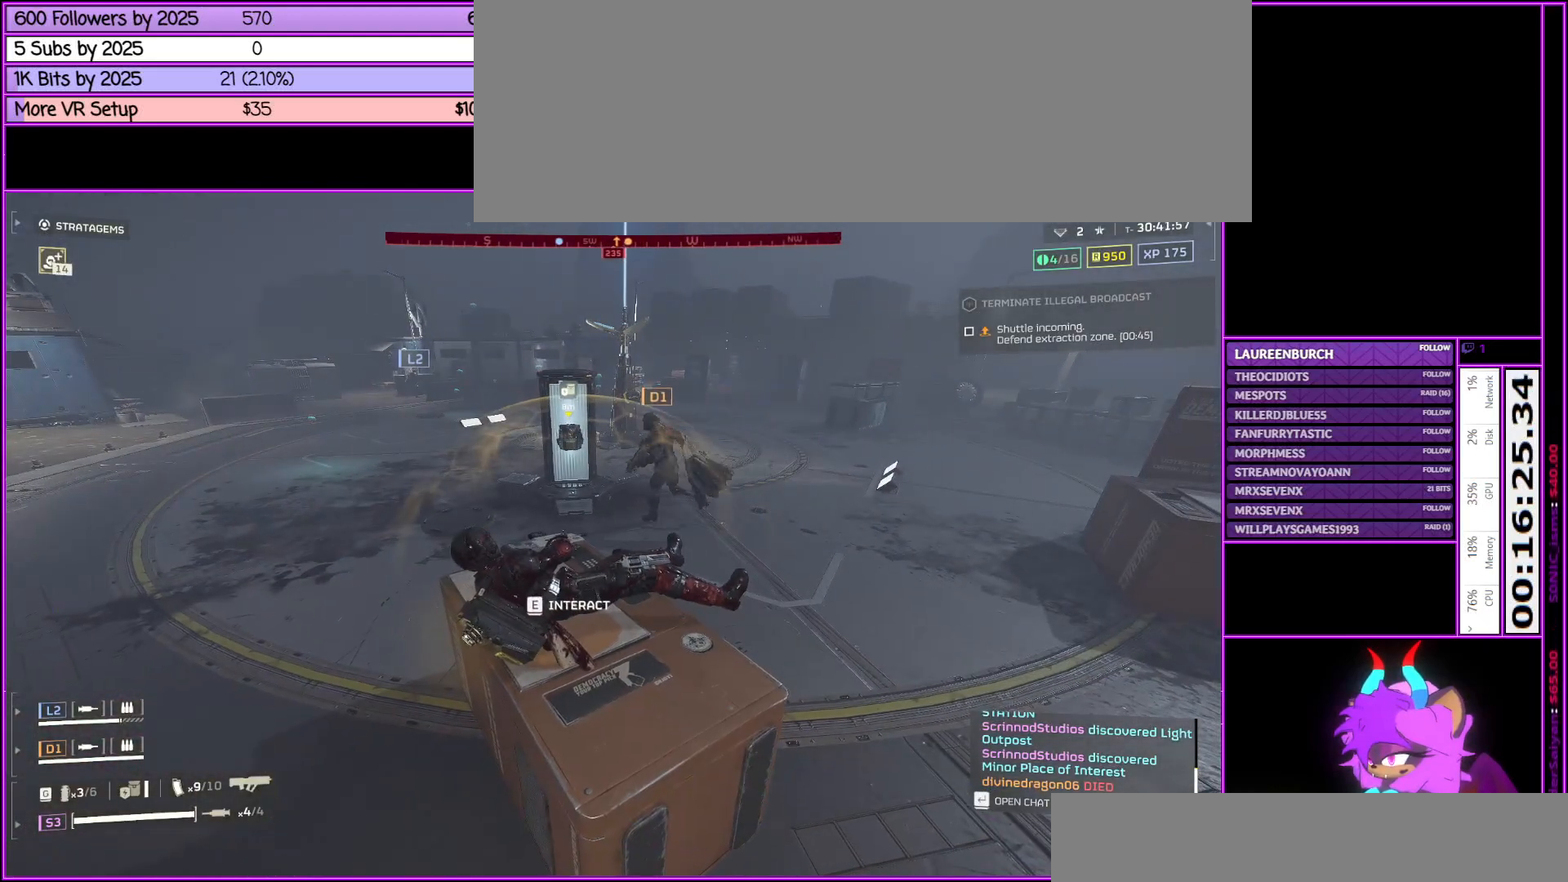
{"keys": [], "mouse": [], "events": []}
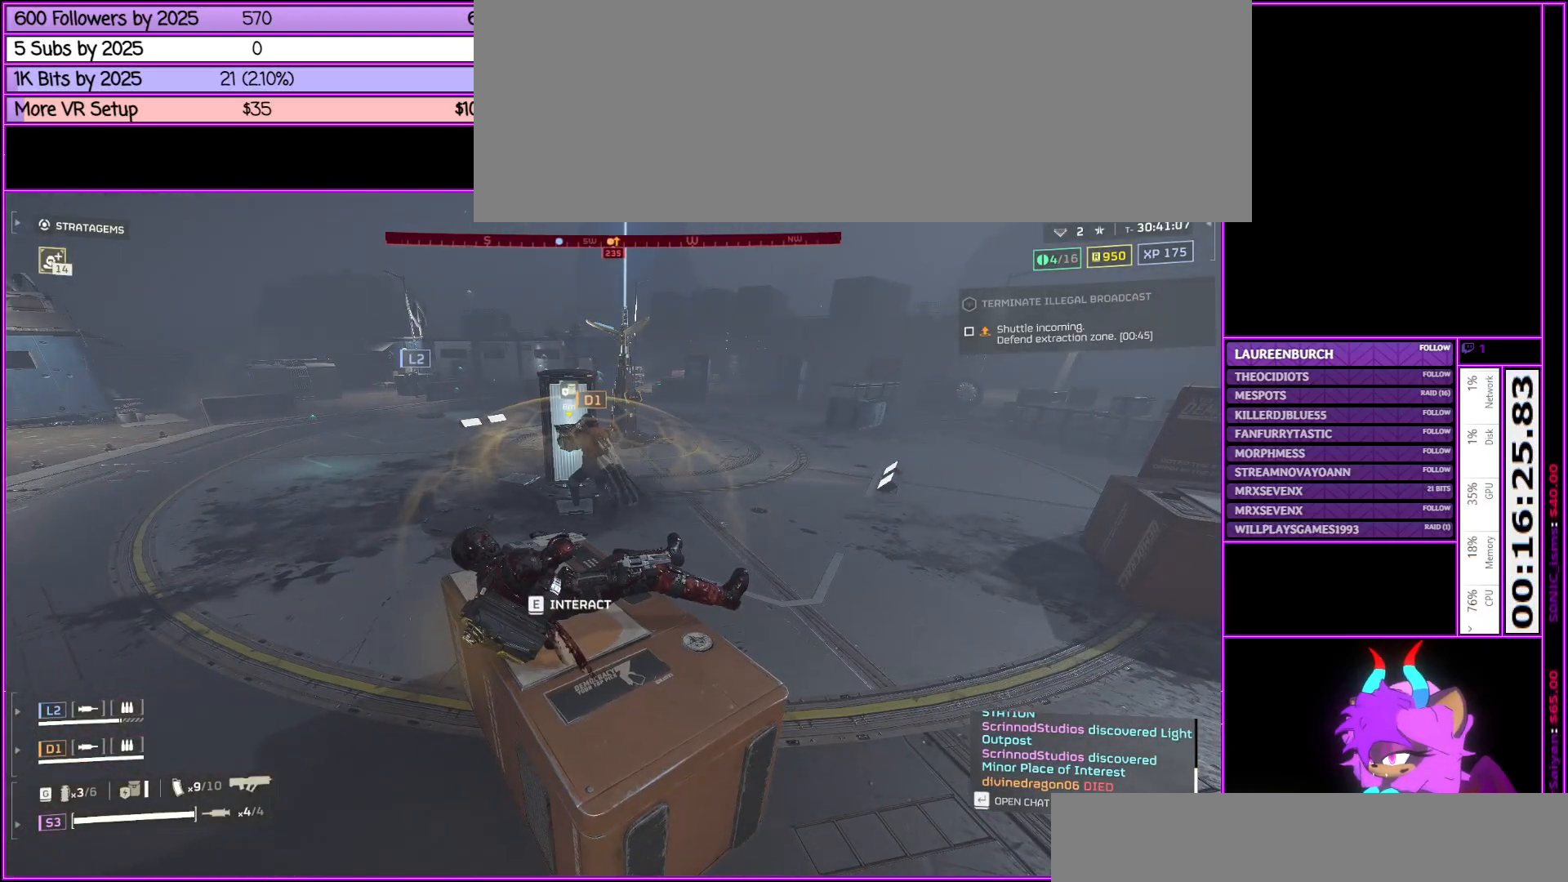
{"keys": [], "mouse": [], "events": []}
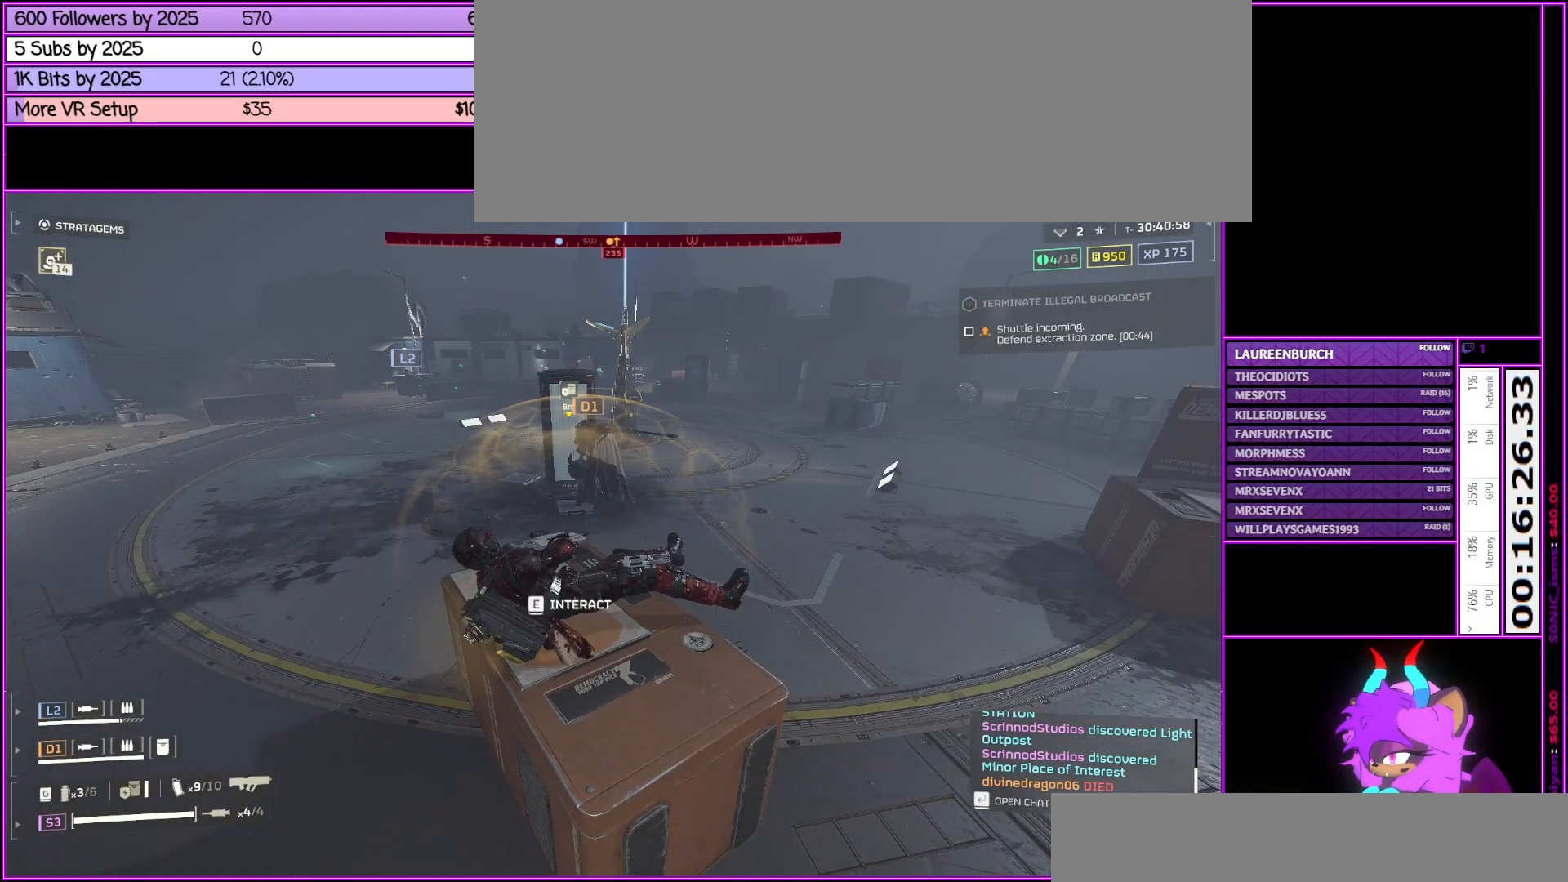
{"keys": [], "mouse": [], "events": []}
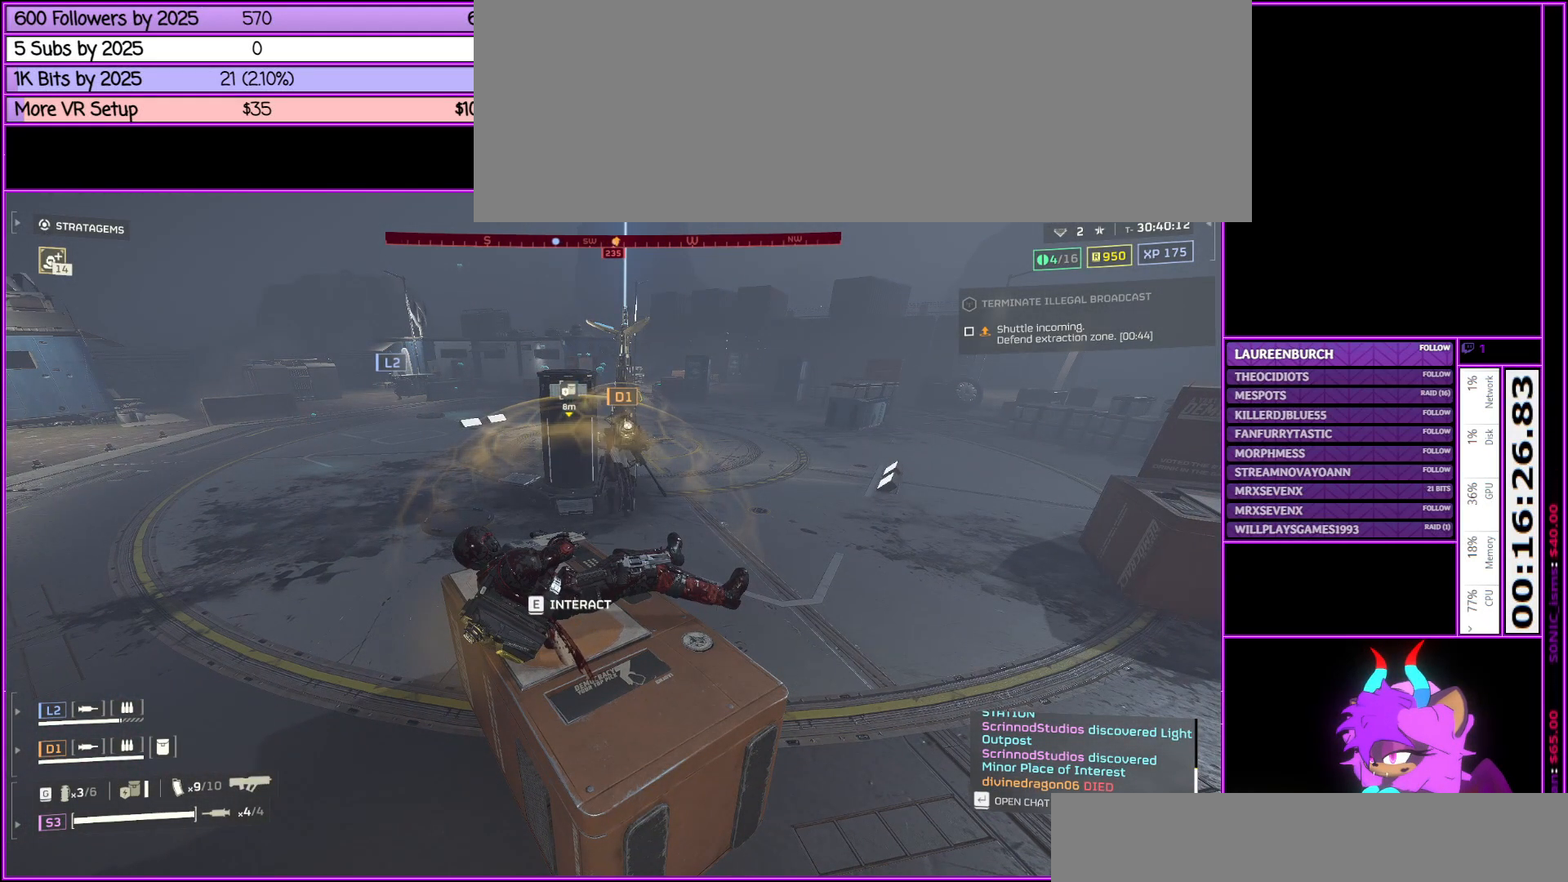
{"keys": [], "mouse": [], "events": []}
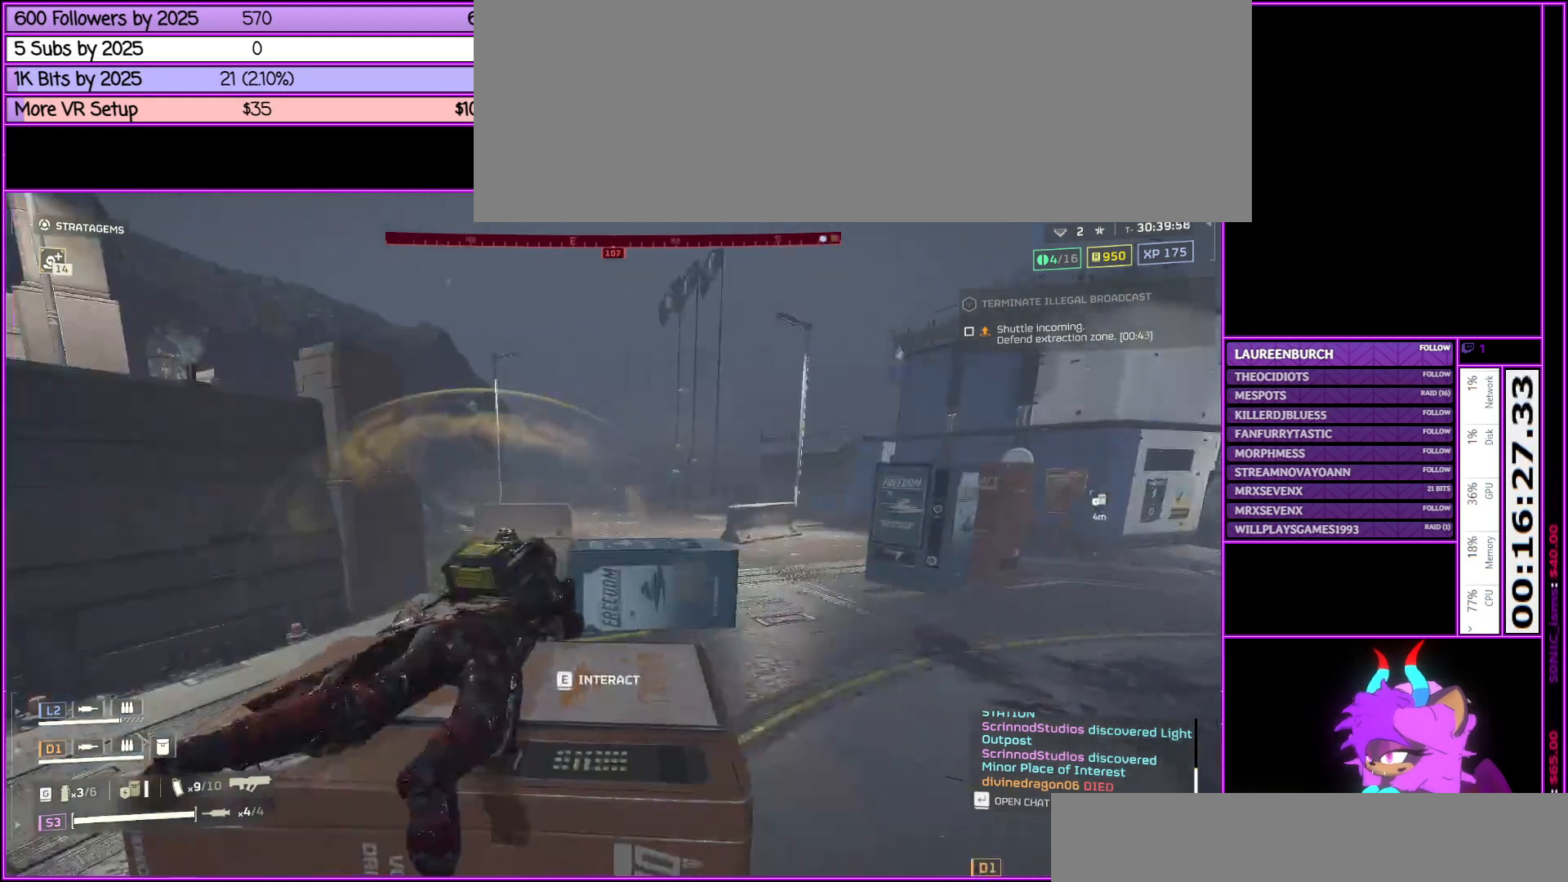
{"keys": [], "mouse": ["right"], "events": [[383, "mouse_right", "down"]]}
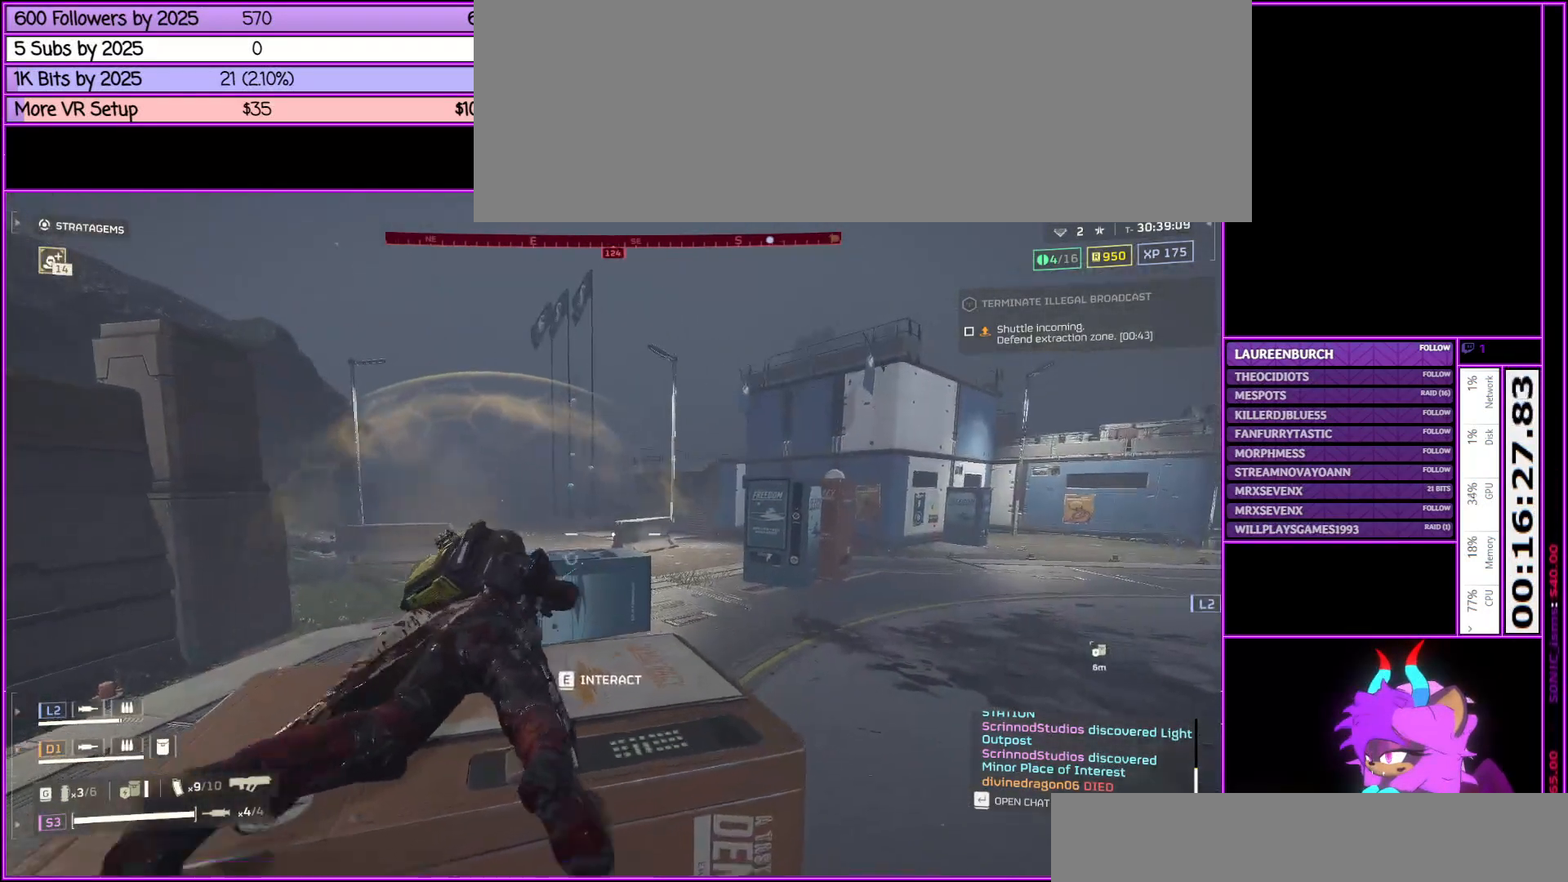
{"keys": [], "mouse": ["right"], "events": []}
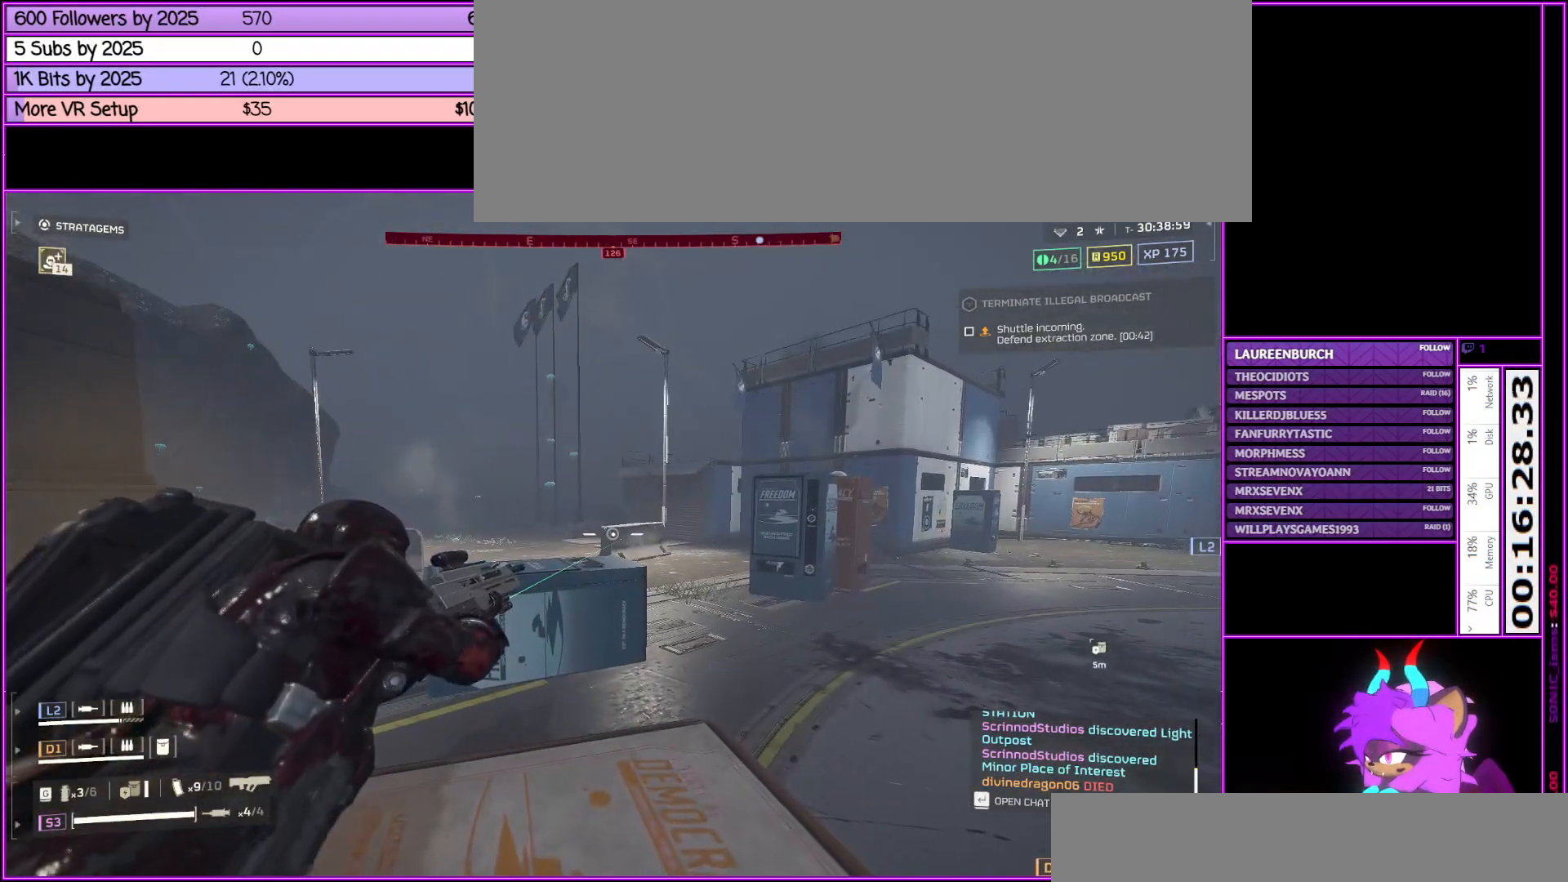
{"keys": [], "mouse": ["right"], "events": []}
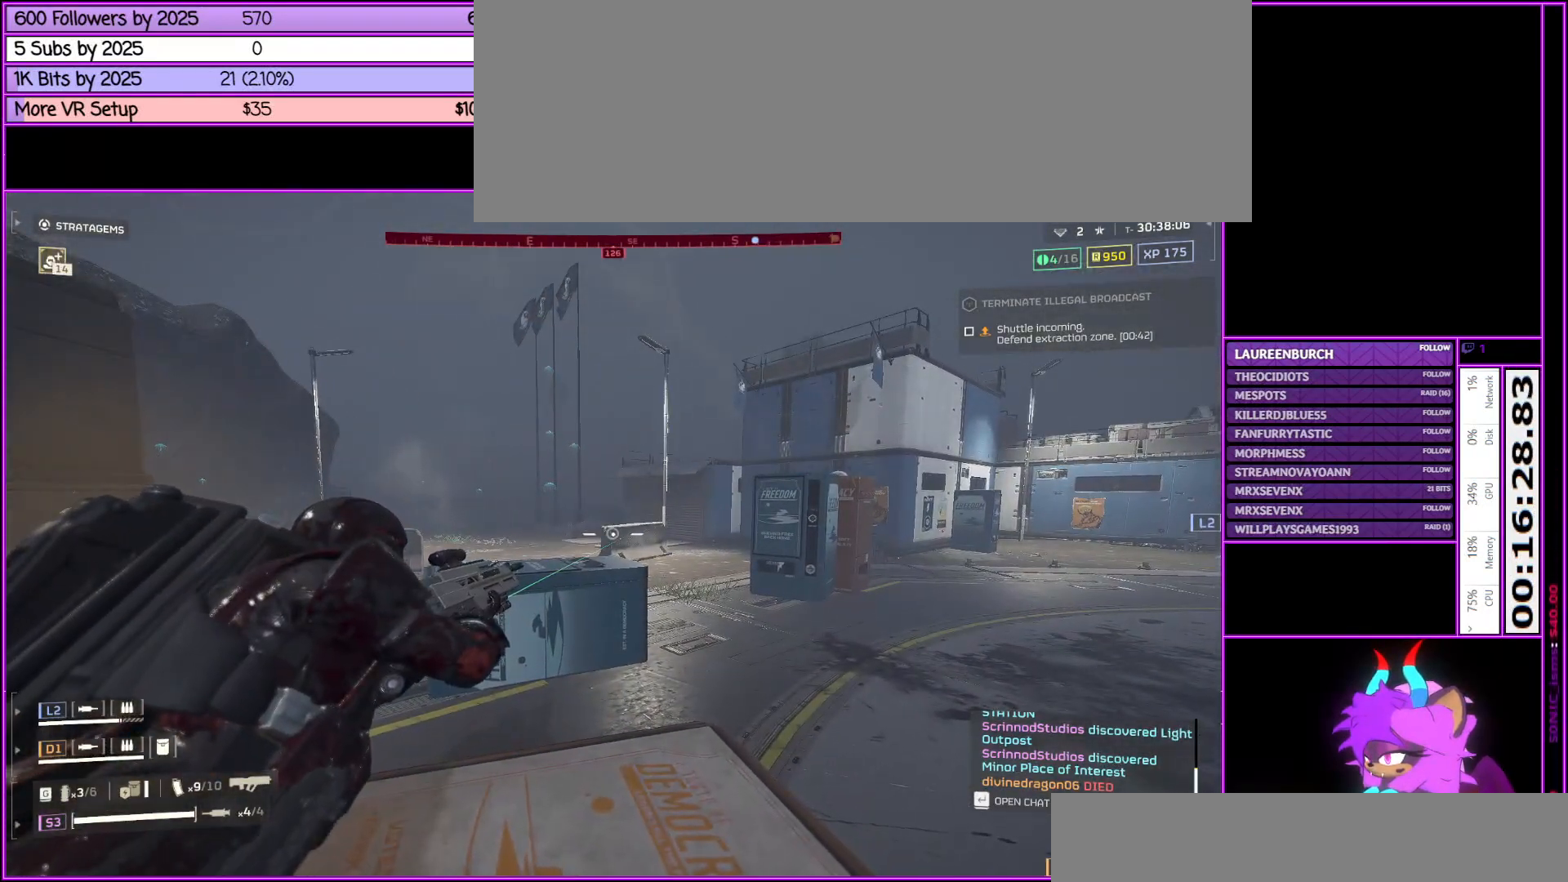
{"keys": [], "mouse": ["right"], "events": []}
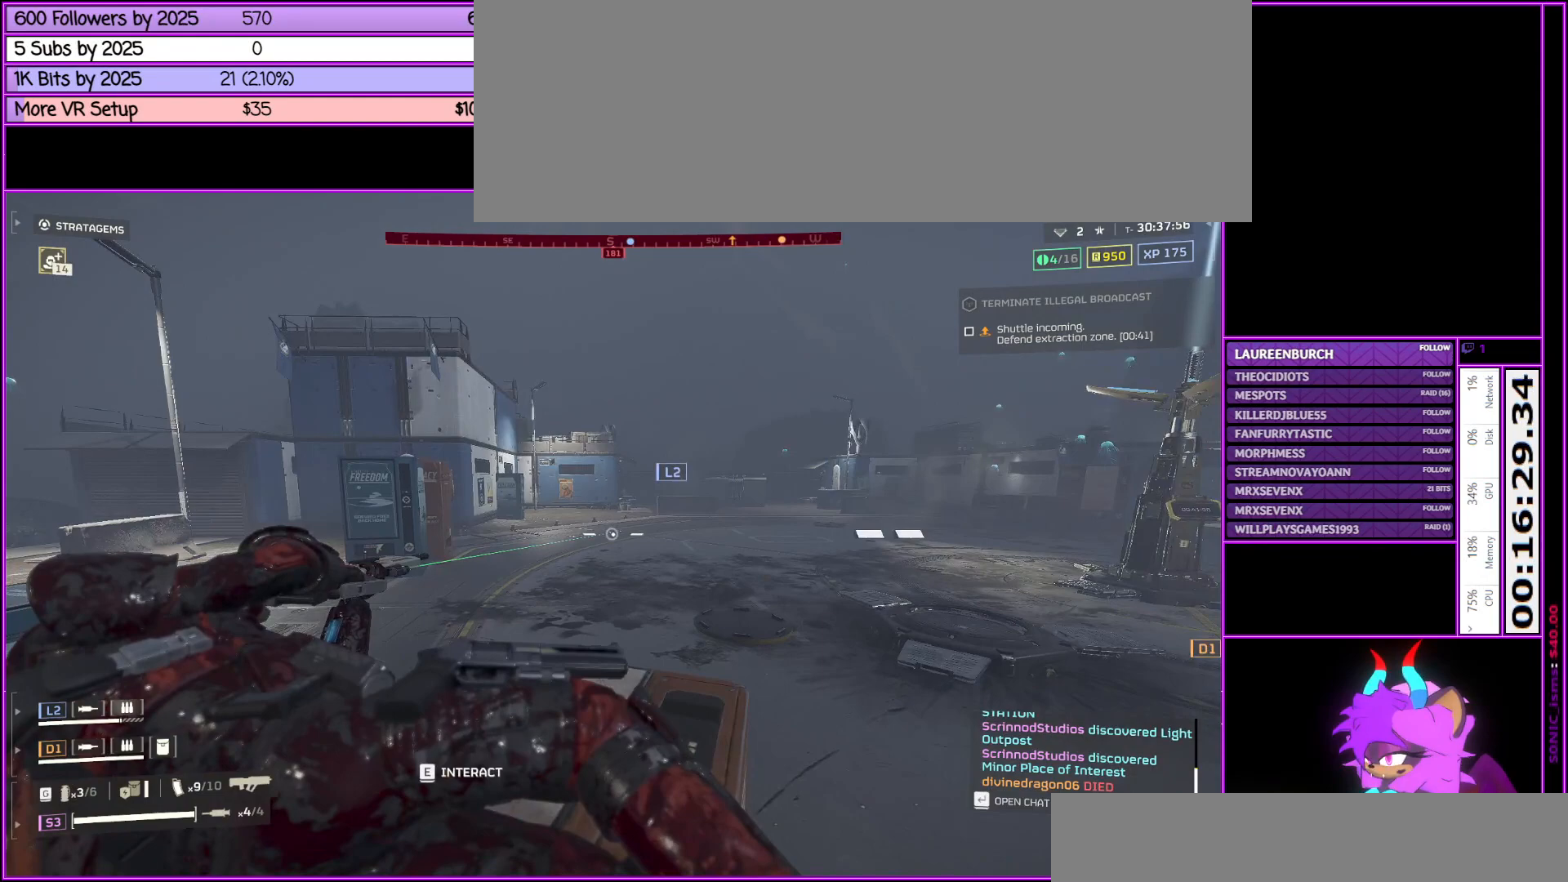
{"keys": [], "mouse": ["right"], "events": []}
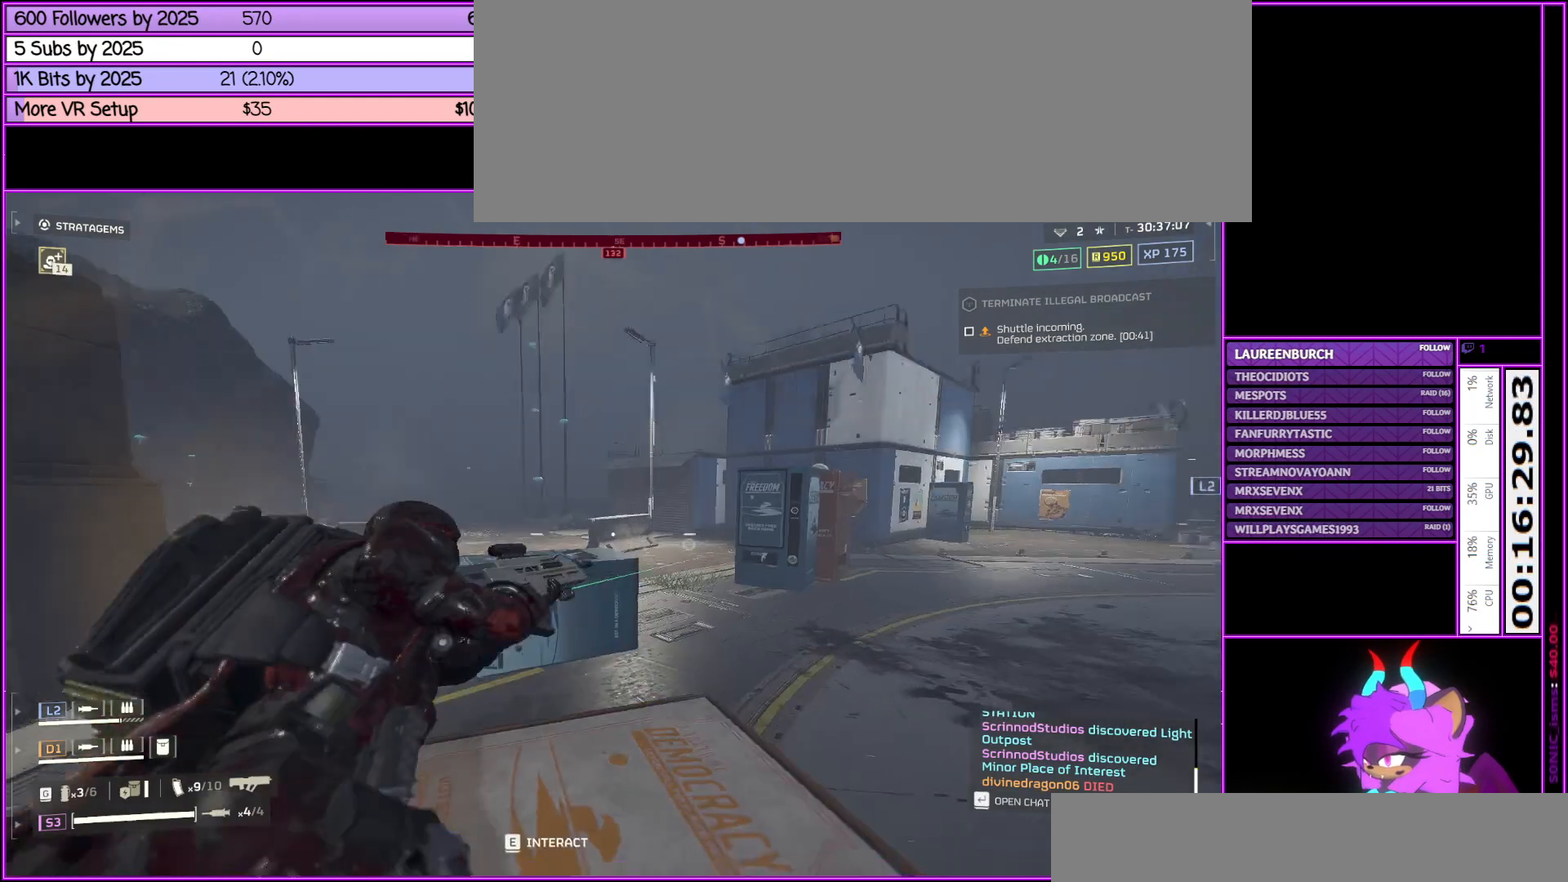
{"keys": [], "mouse": ["right"], "events": []}
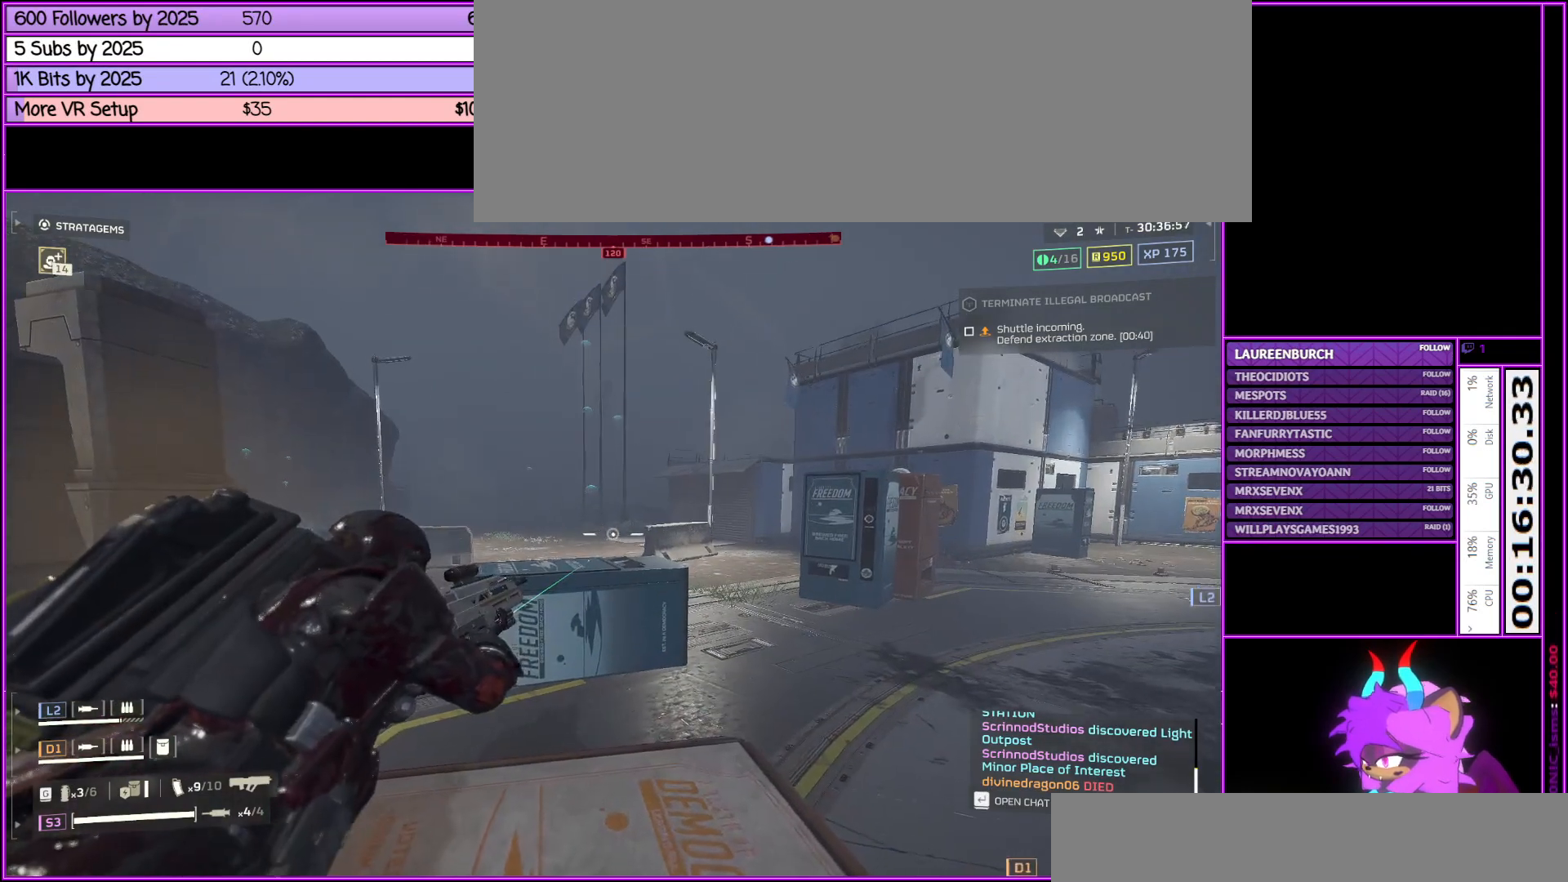
{"keys": [], "mouse": ["right"], "events": []}
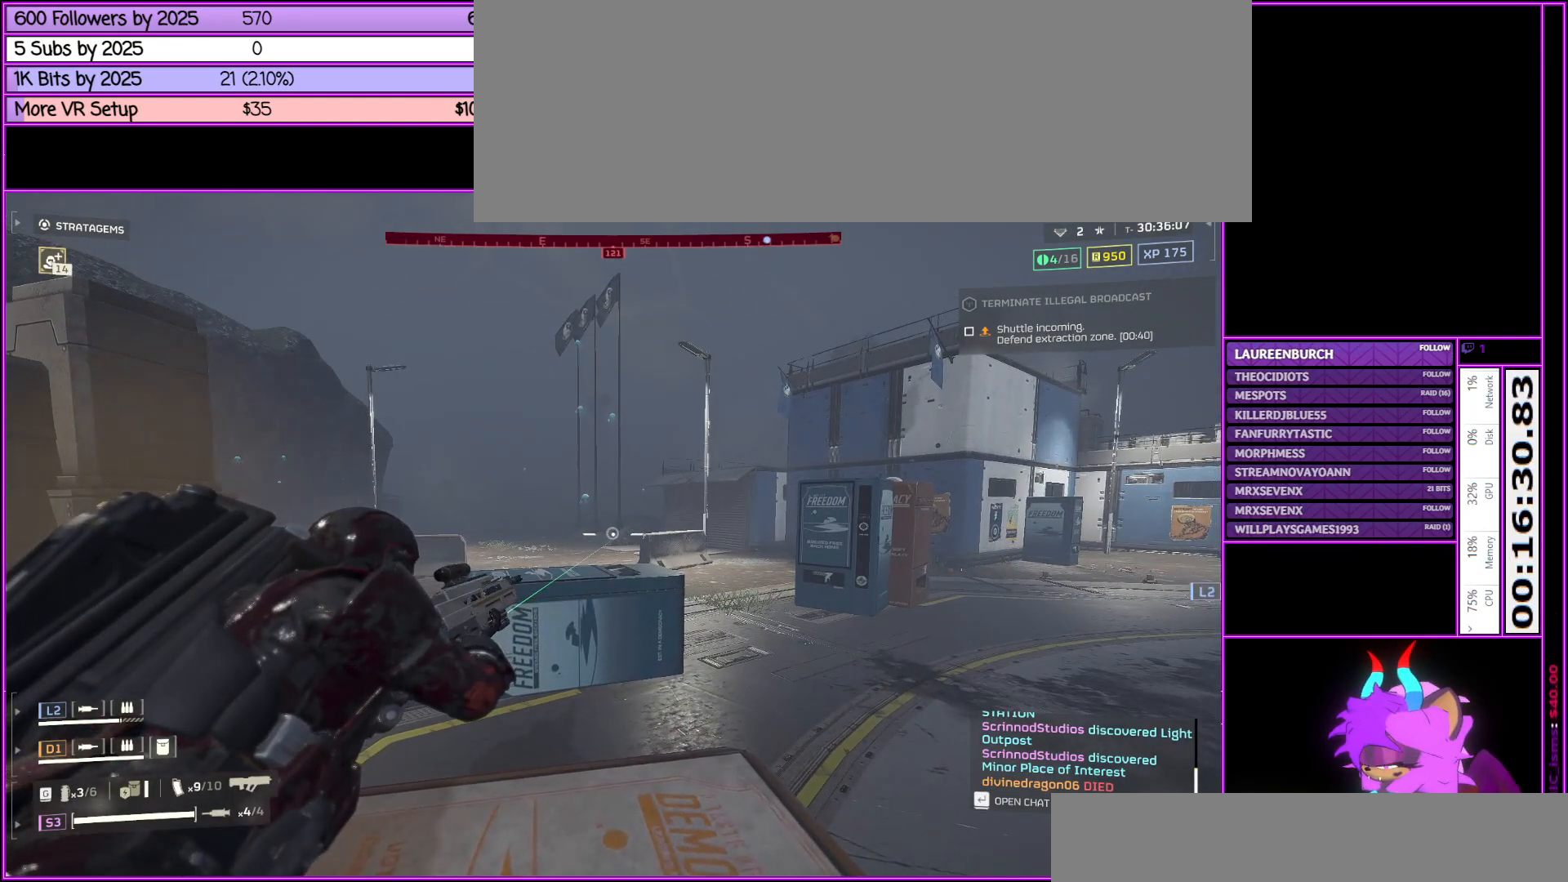
{"keys": [], "mouse": ["right"], "events": []}
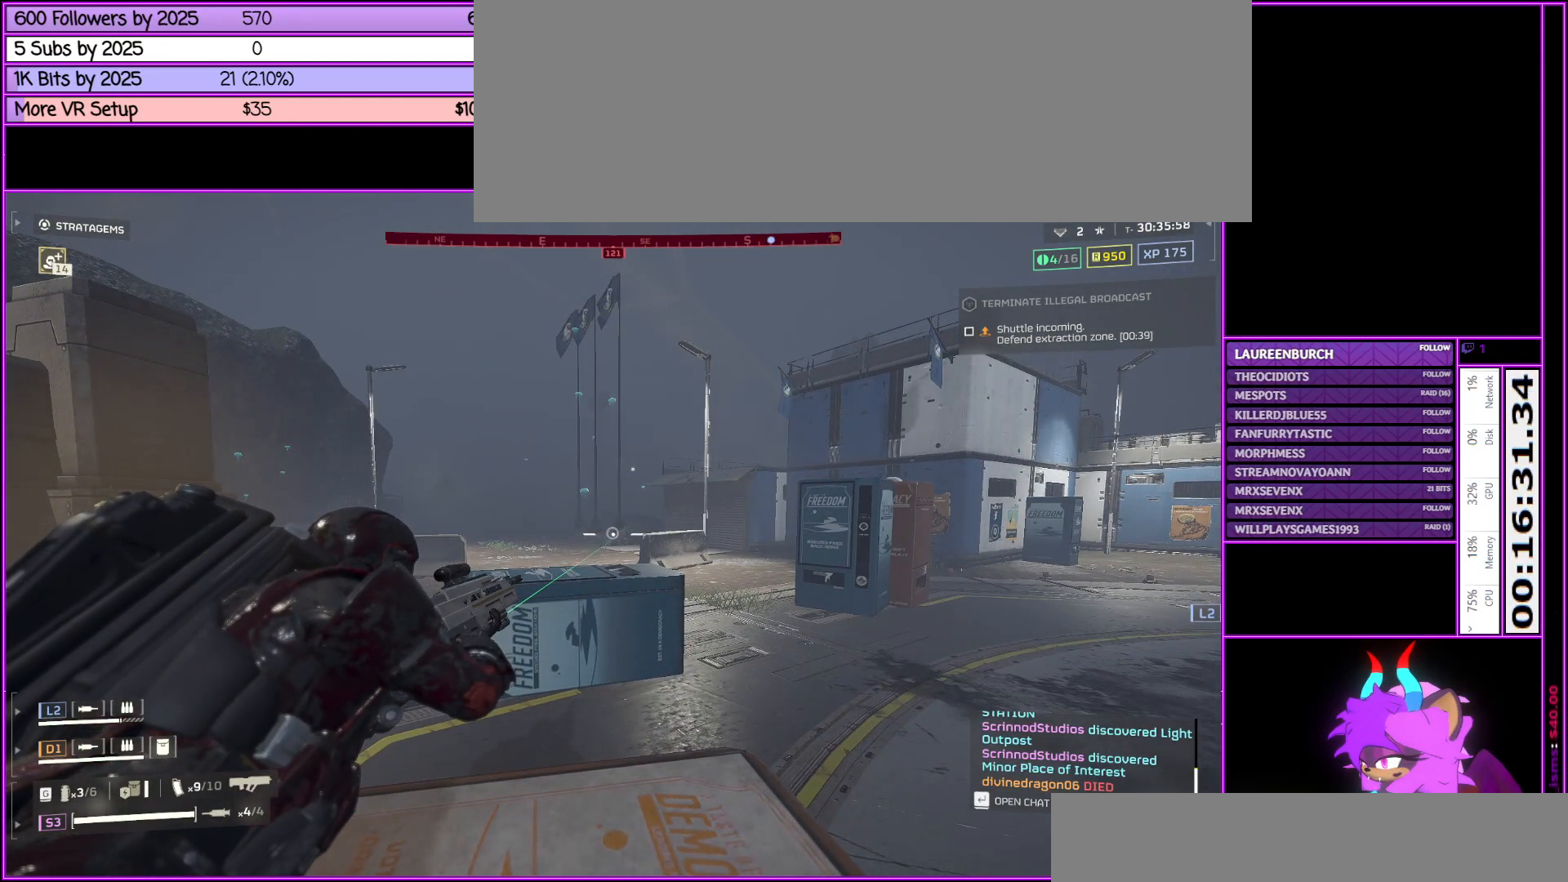
{"keys": [], "mouse": ["right"], "events": []}
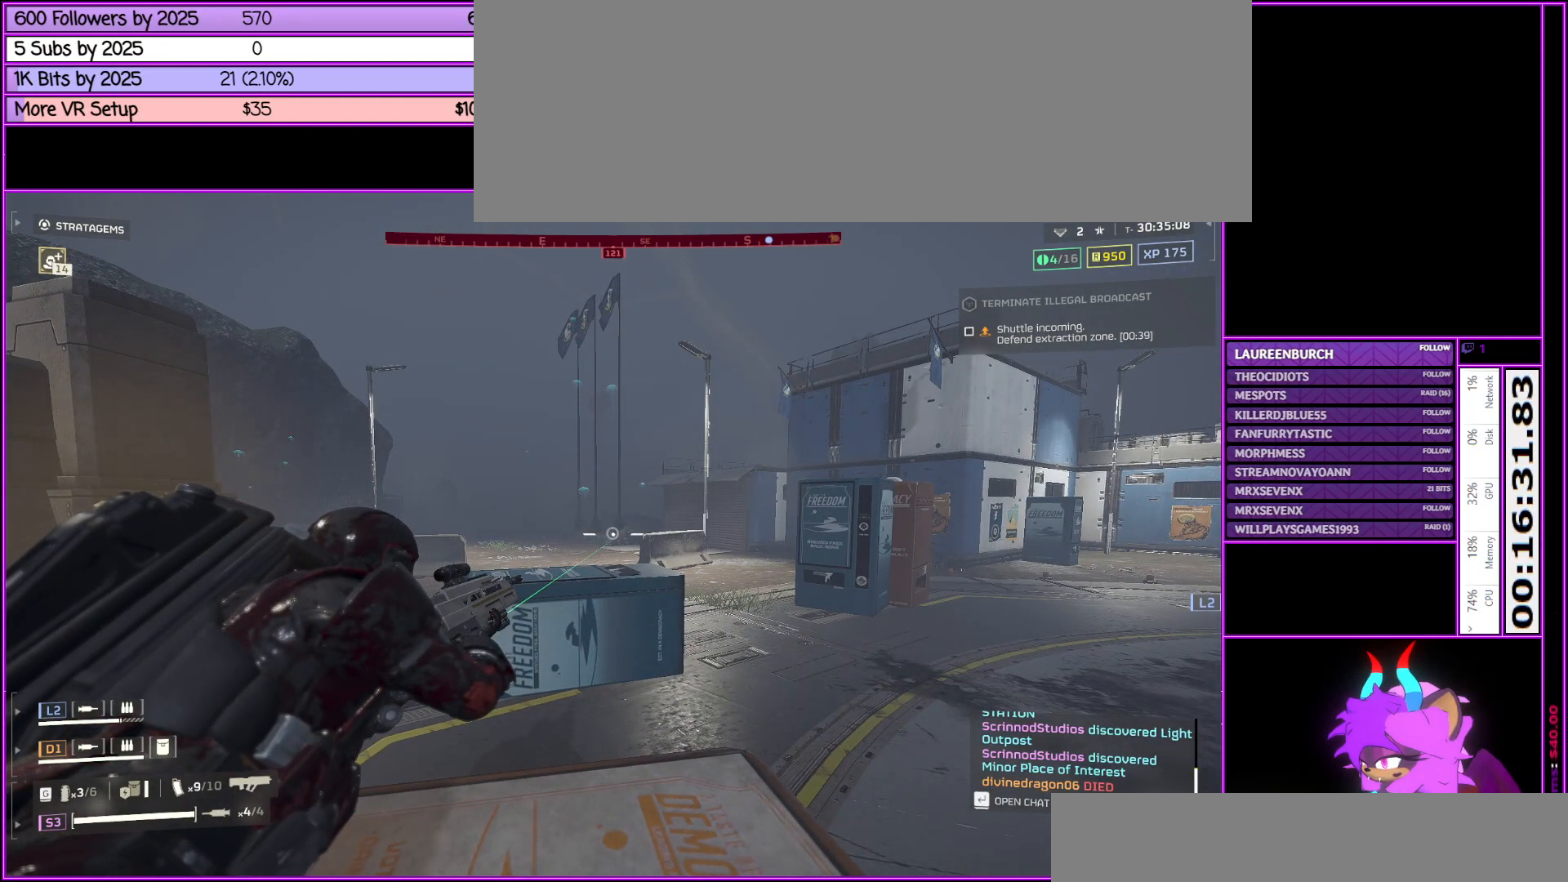
{"keys": [], "mouse": ["right"], "events": []}
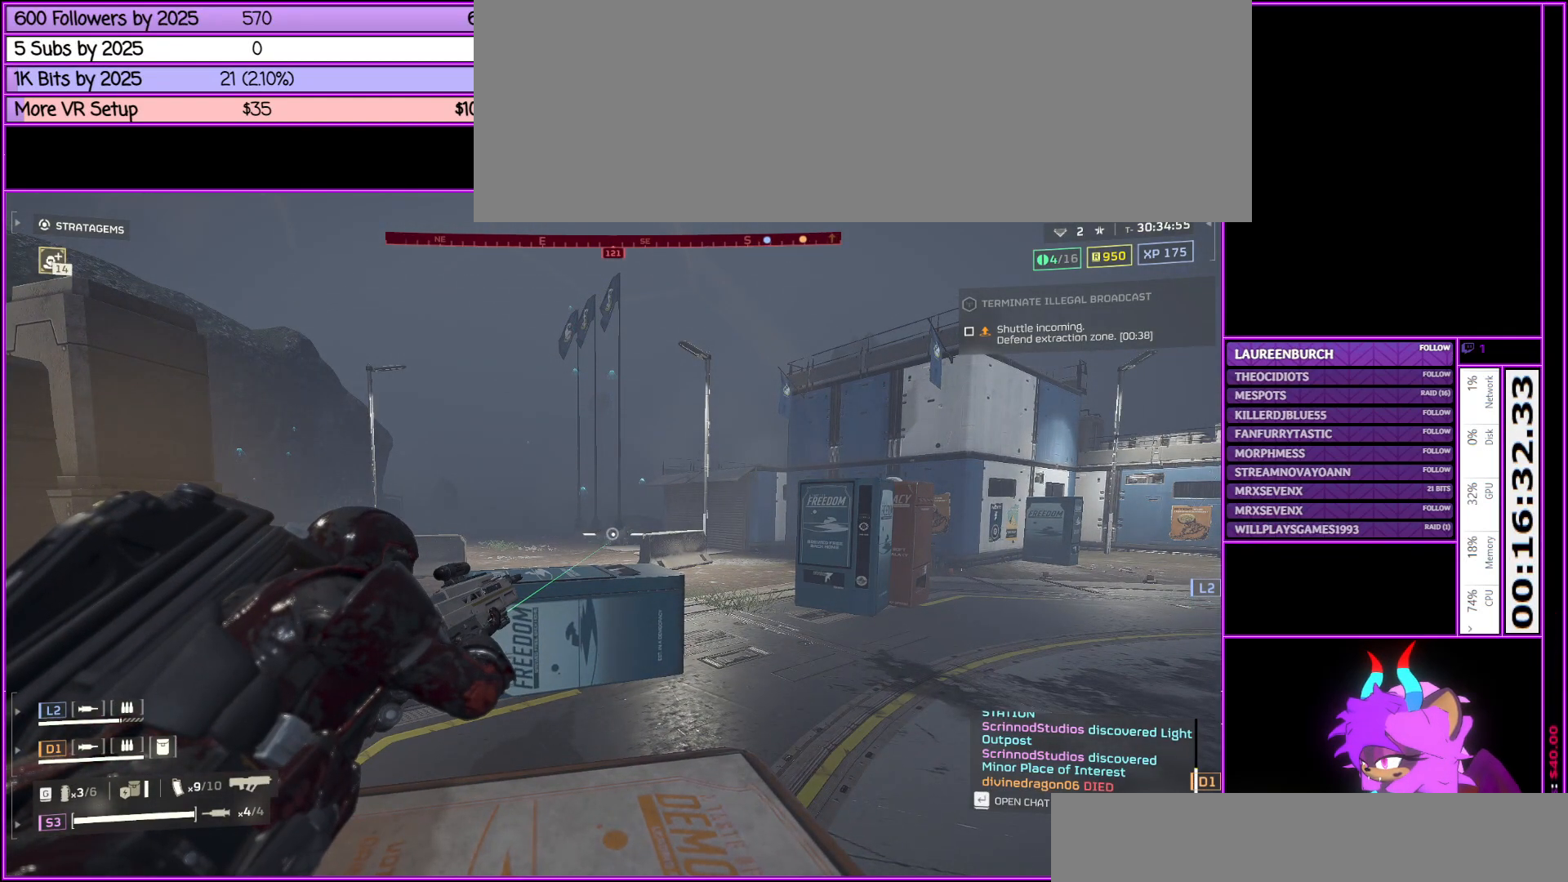
{"keys": [], "mouse": ["right"], "events": []}
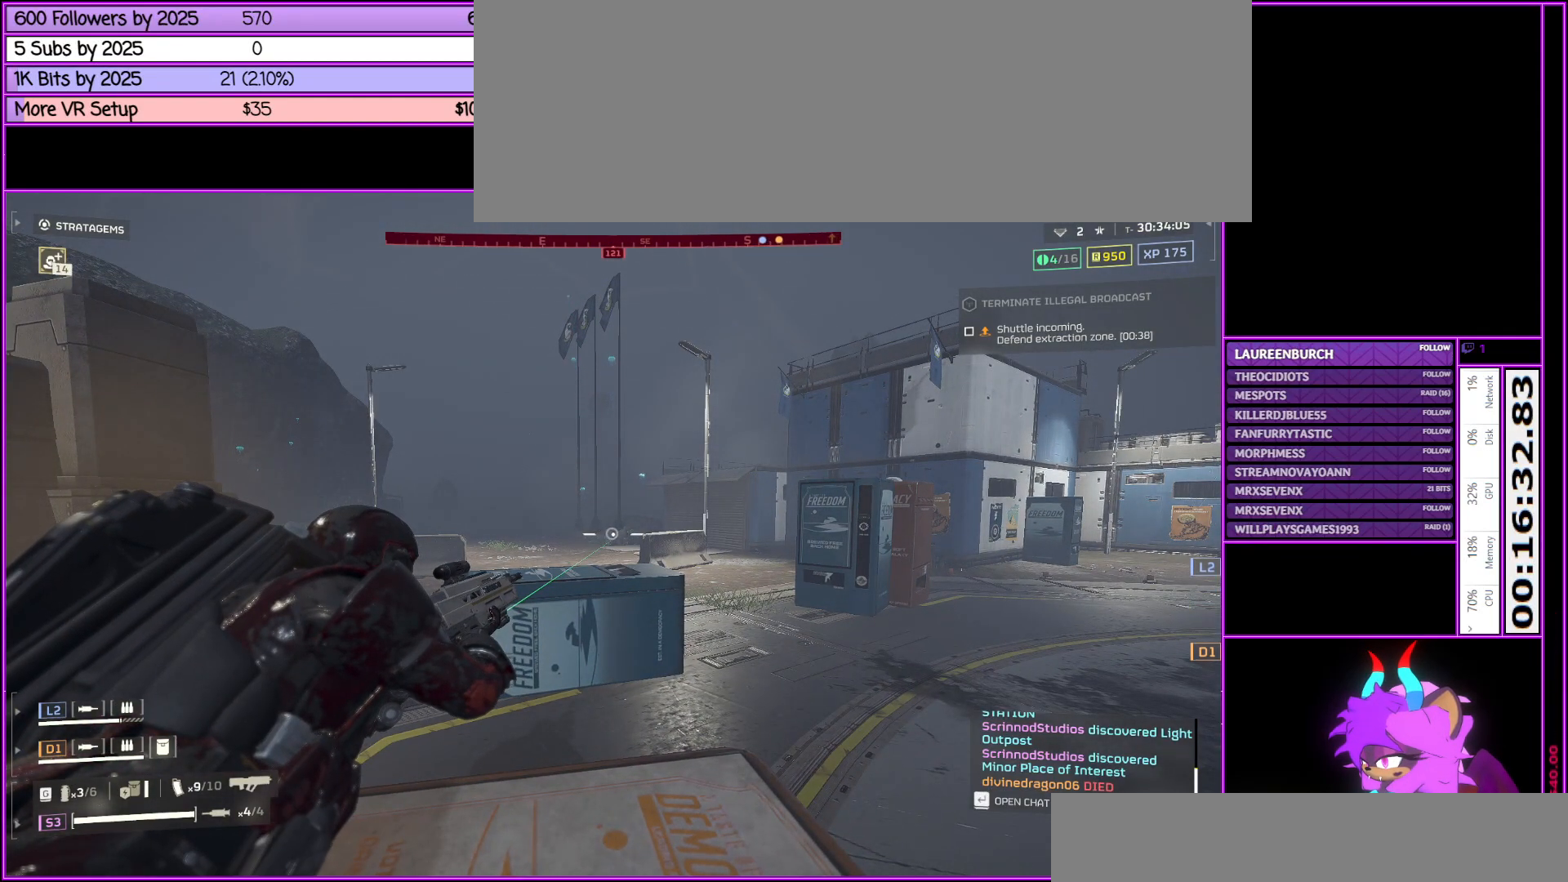
{"keys": [], "mouse": [], "events": [[217, "mouse_right", "up"], [317, "tab", "down"], [500, "tab", "up"]]}